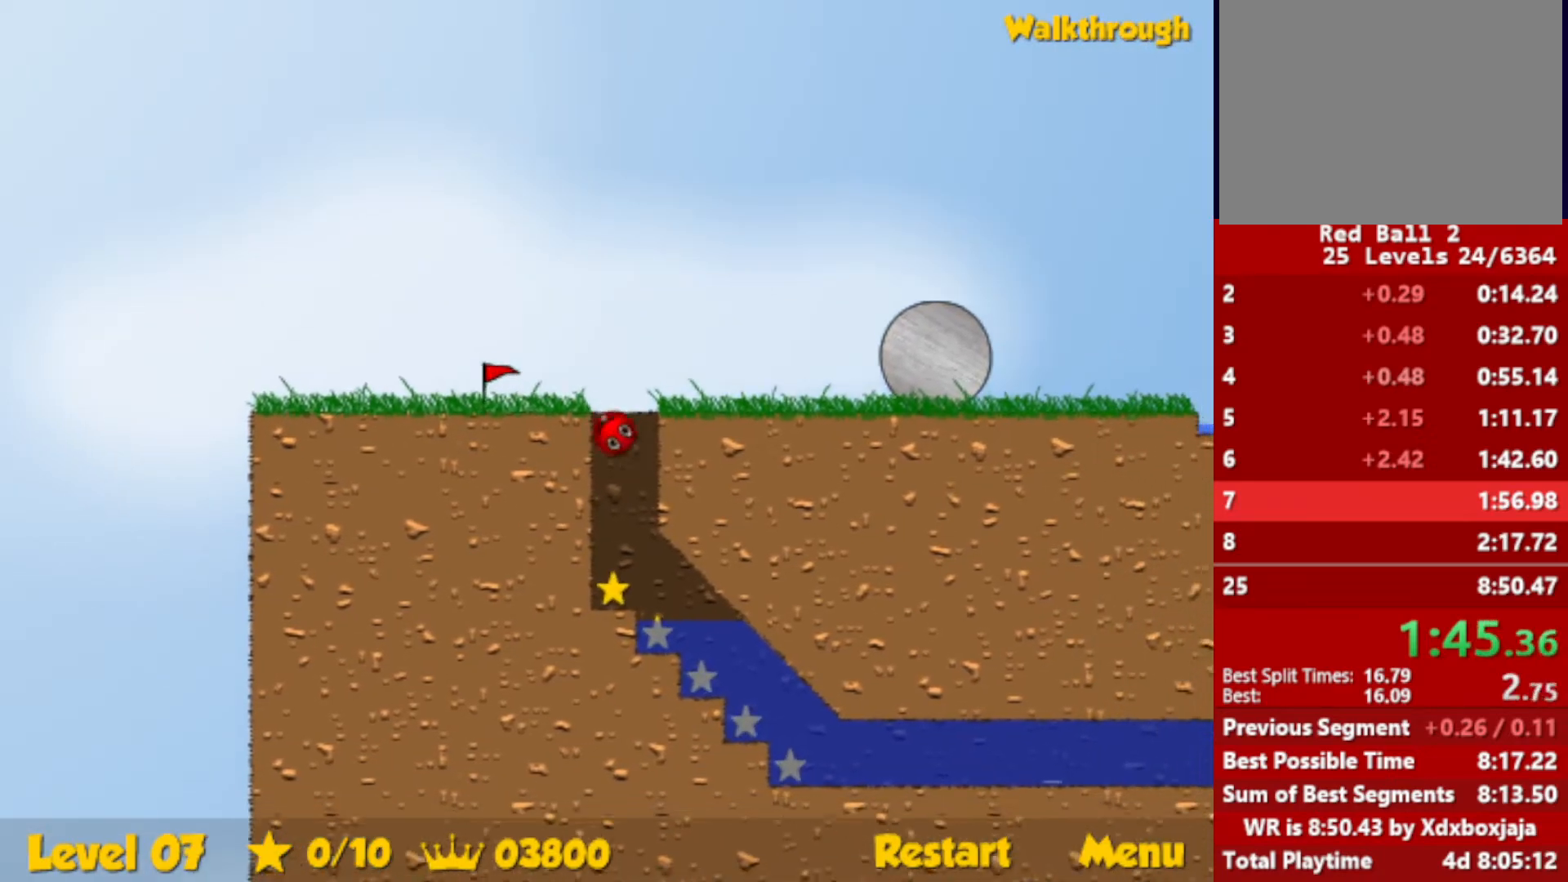
Gameplay with keyboard; each line is a JSON object with the keys held at the frame after it. "events" lists presses ("down") and releases ("up") of "down", "escape", "left", "r", "right" and "up" between this image and that frame as [ms after this image, input, new state], when the widget could be followed in between. No other keys are recorded. Mouse input is not recorded.
{"keys": ["down", "right"], "events": [[134, "right", "down"], [150, "left", "up"], [467, "down", "down"]]}
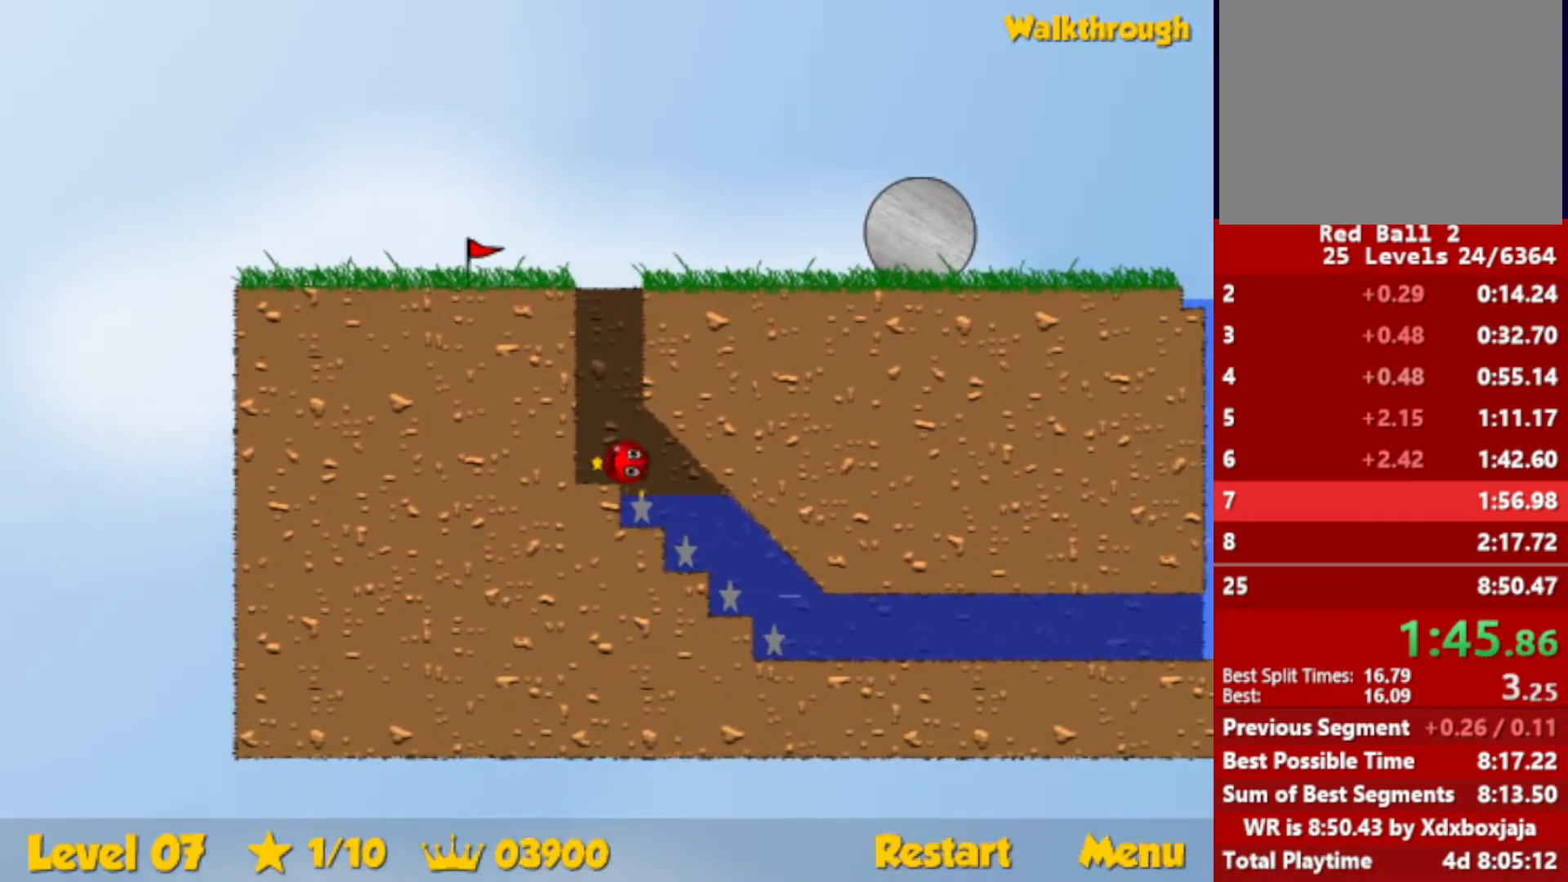
{"keys": ["down", "right"], "events": []}
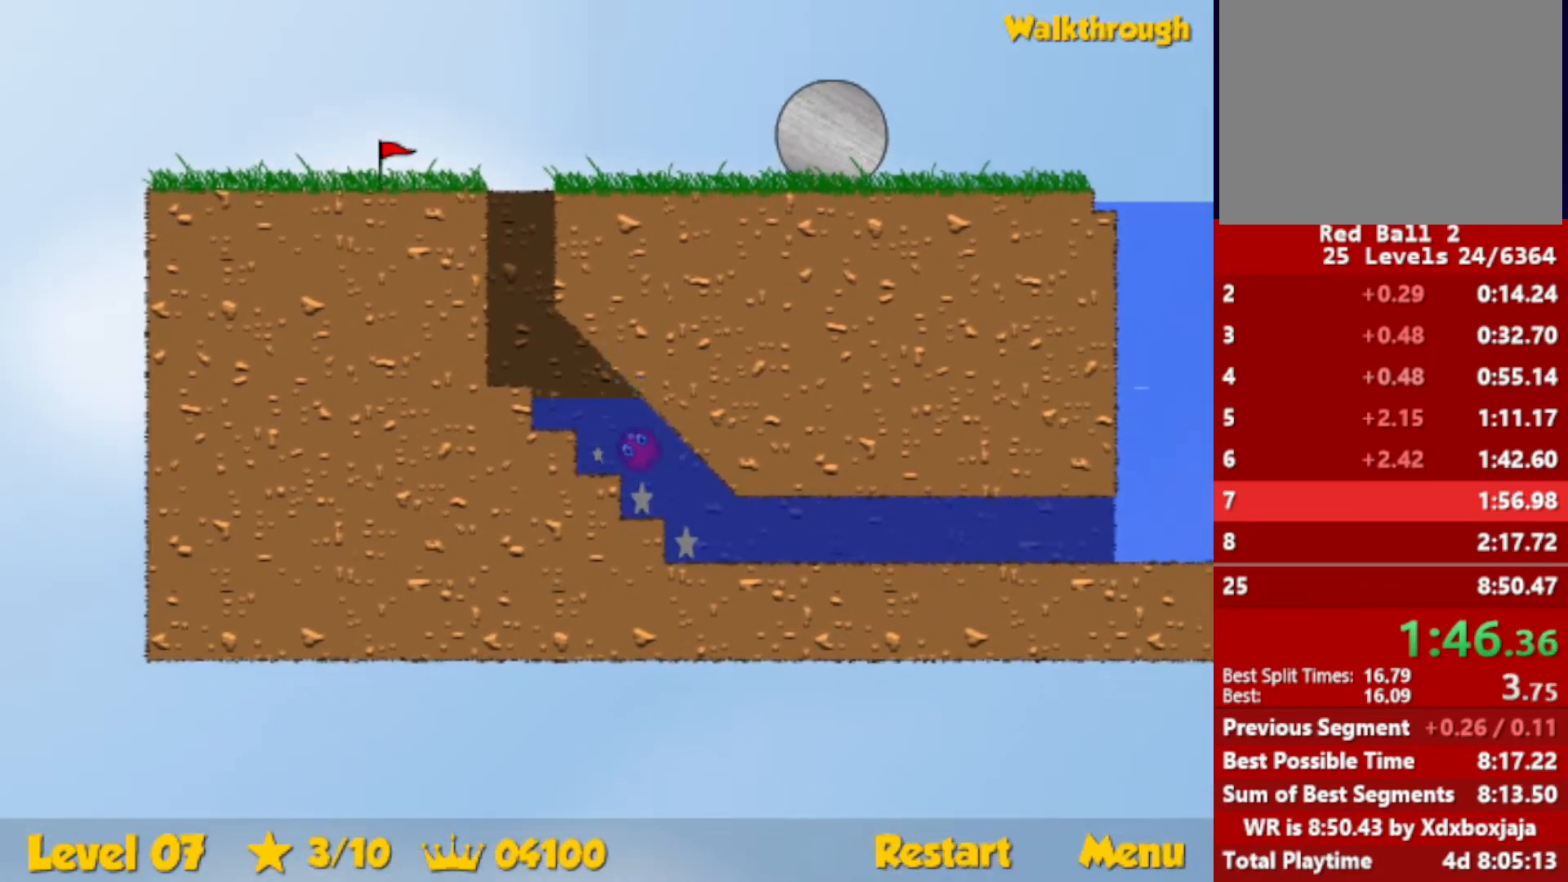
{"keys": ["down", "right", "up"], "events": [[484, "up", "down"]]}
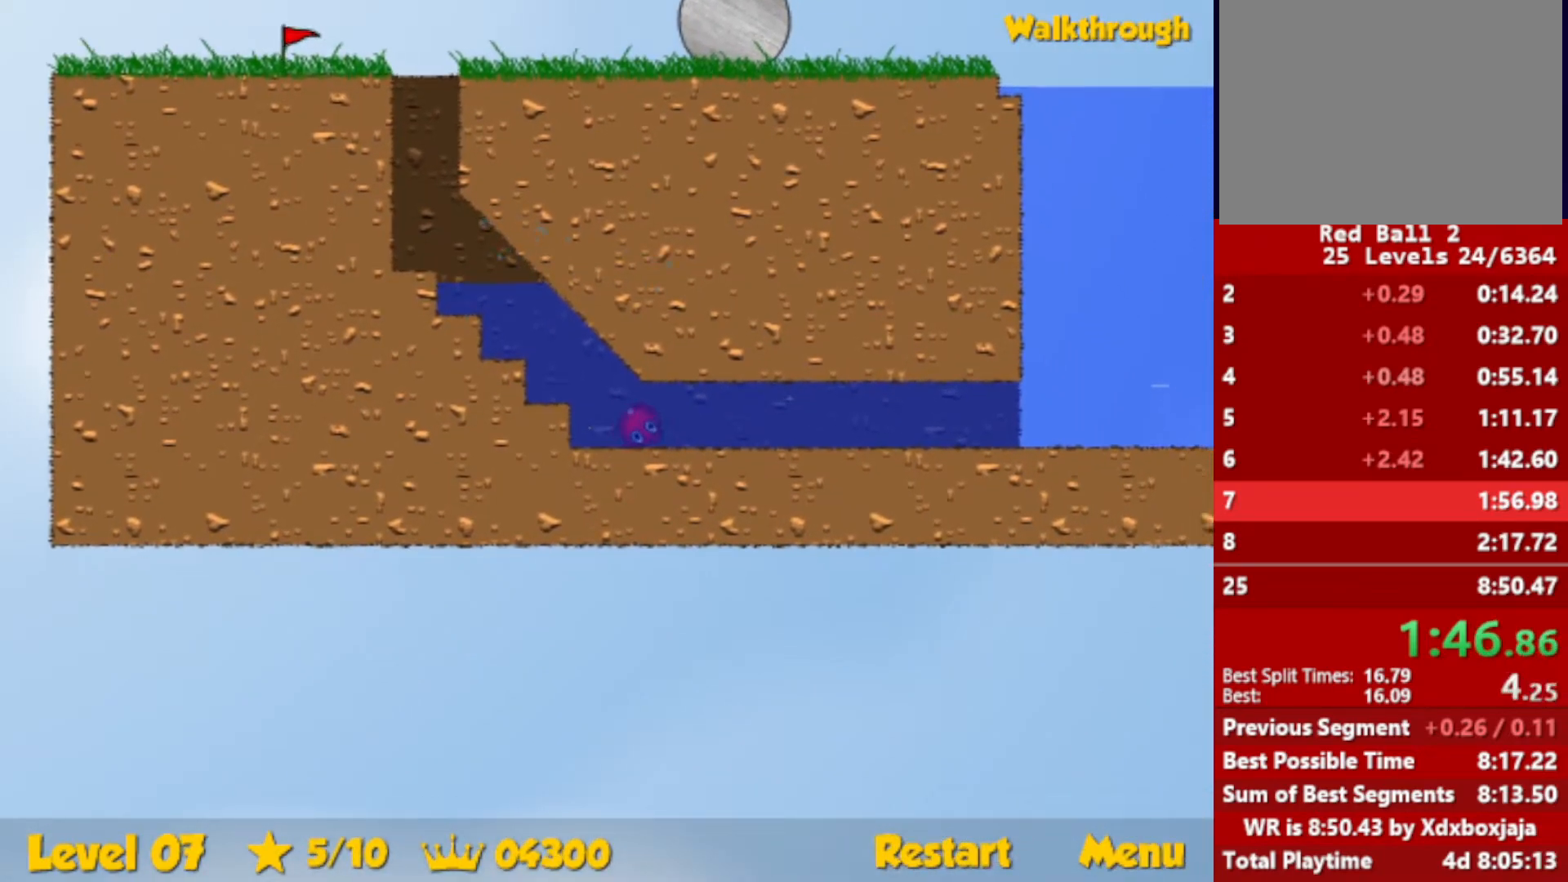
{"keys": ["down", "right", "up"], "events": []}
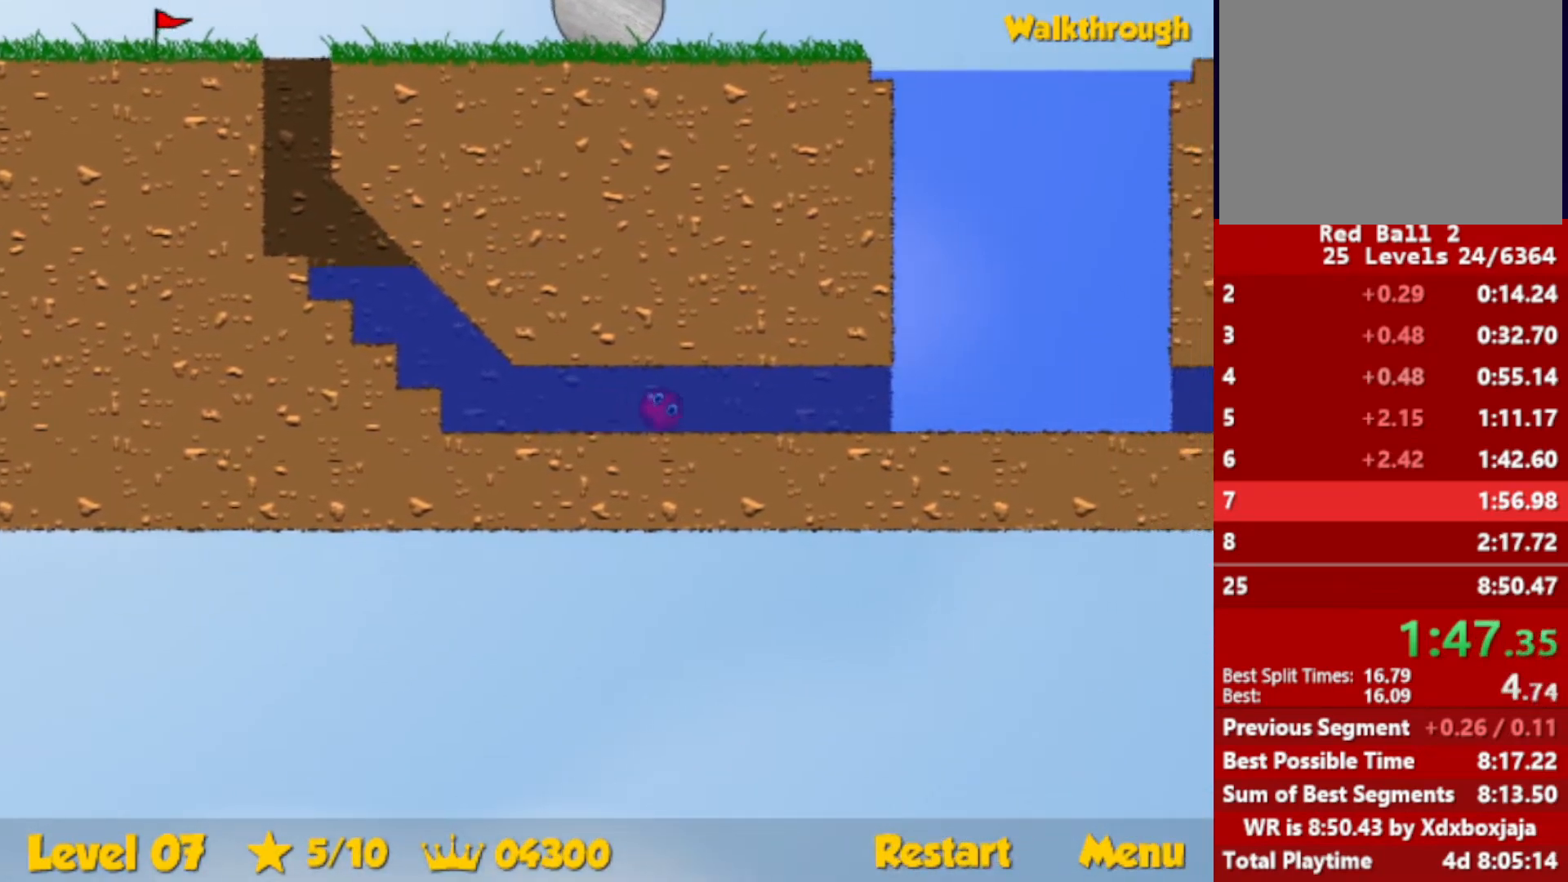
{"keys": ["right", "up"], "events": [[250, "up", "up"], [434, "up", "down"], [484, "down", "up"]]}
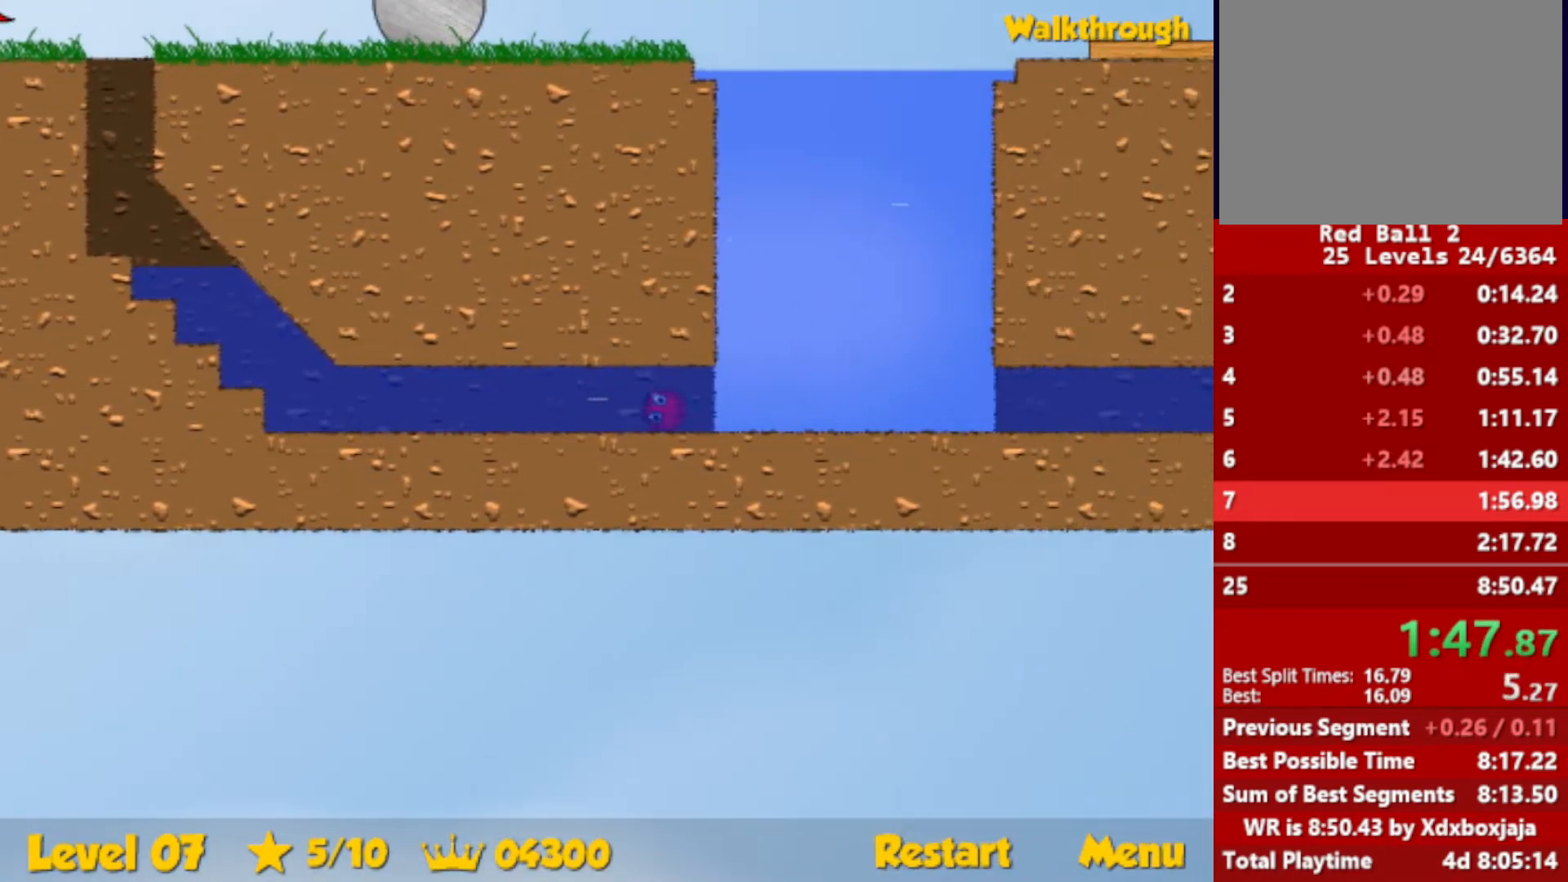
{"keys": ["right", "up"], "events": []}
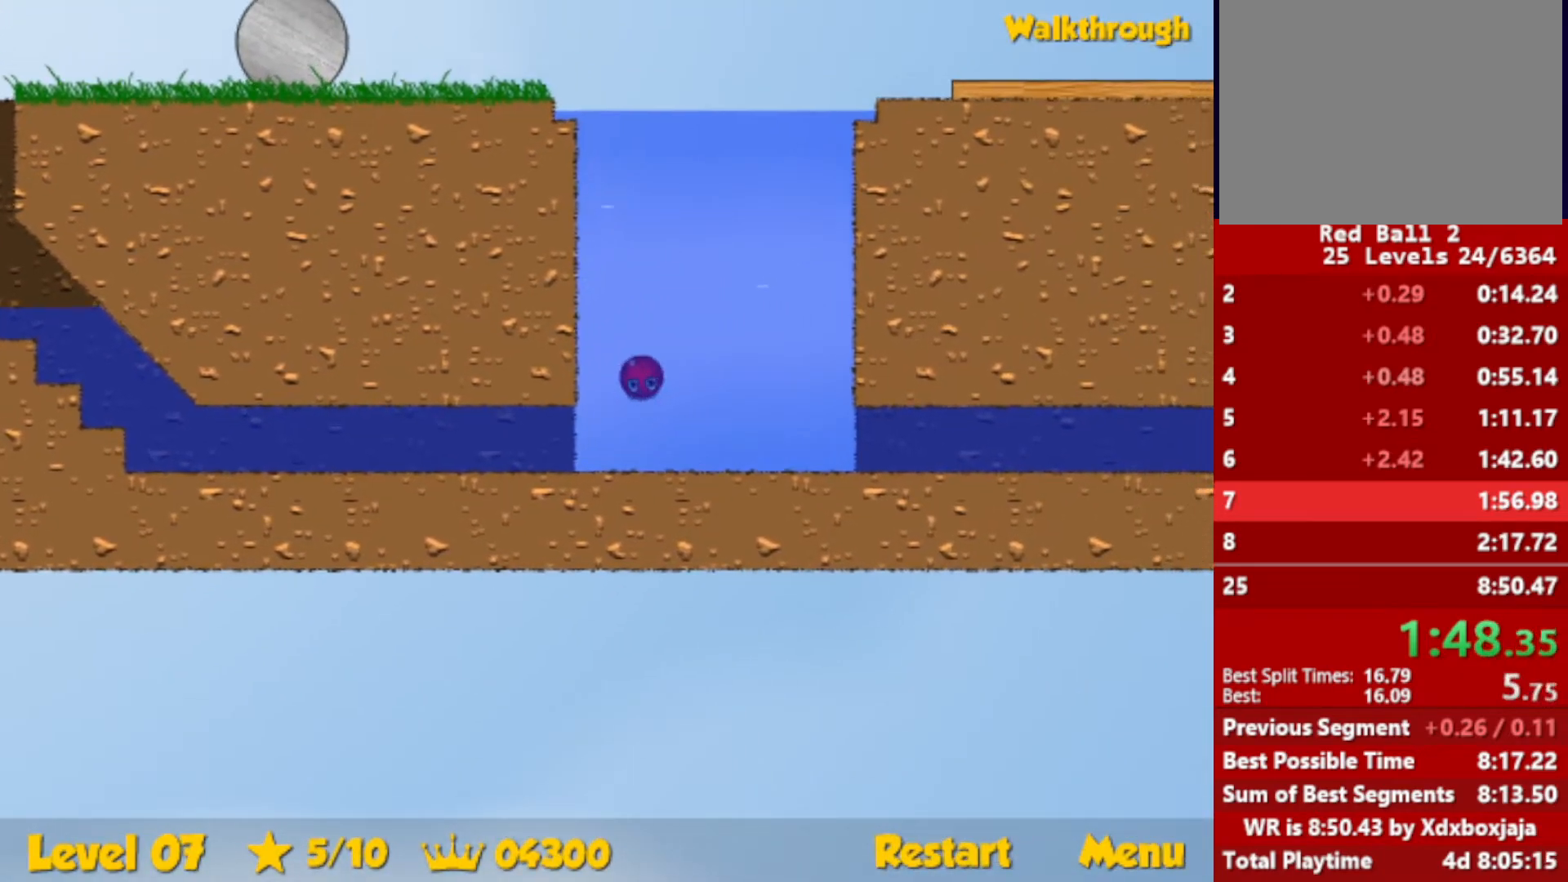
{"keys": ["right", "up"], "events": []}
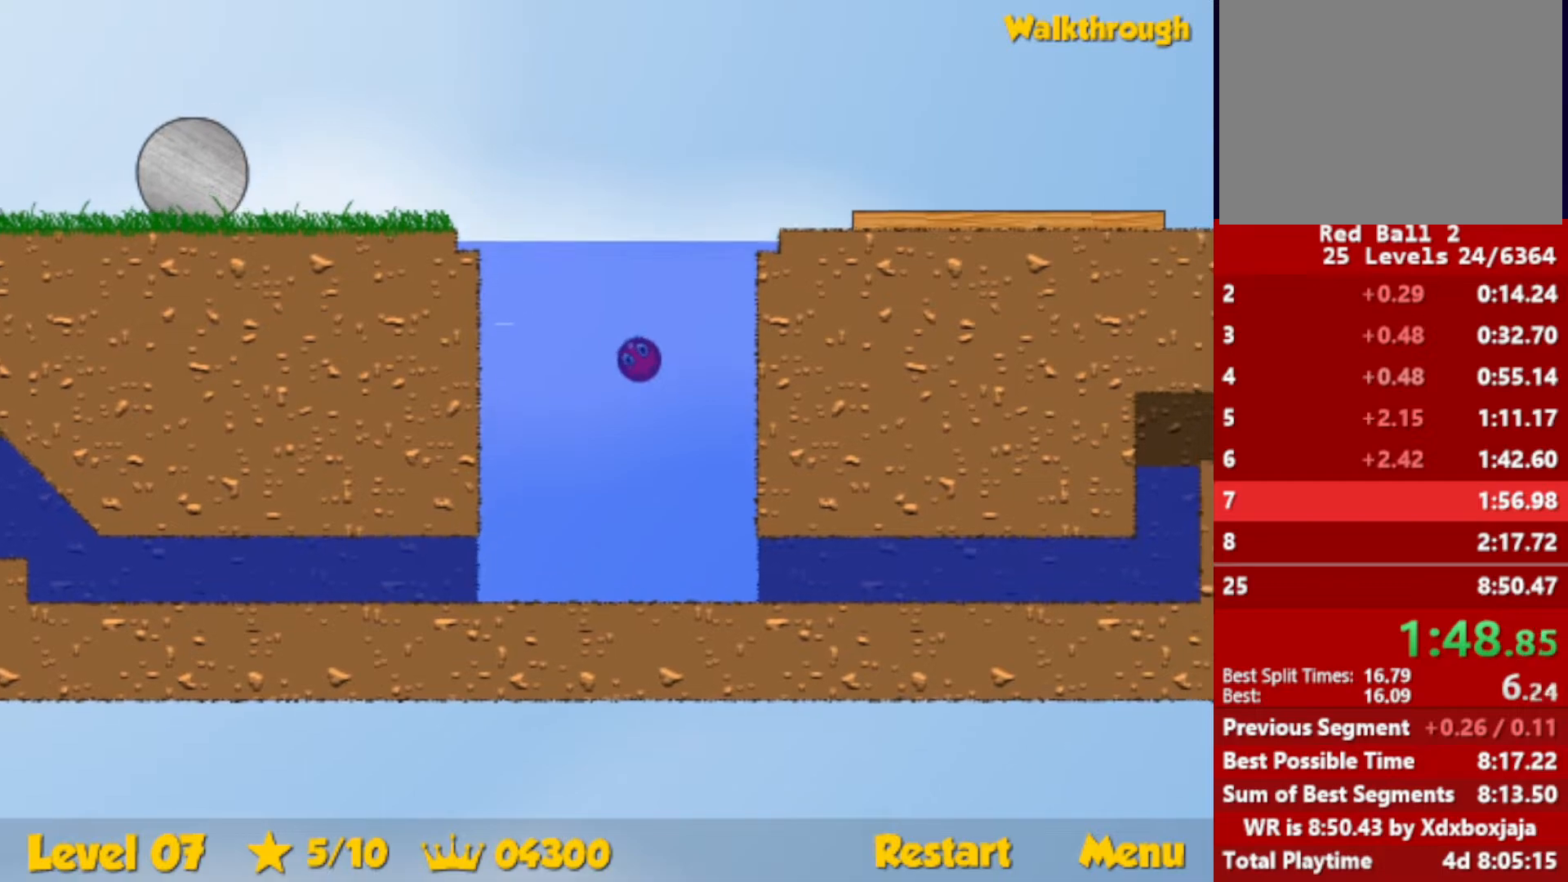
{"keys": ["down", "right"], "events": [[334, "up", "up"], [400, "down", "down"]]}
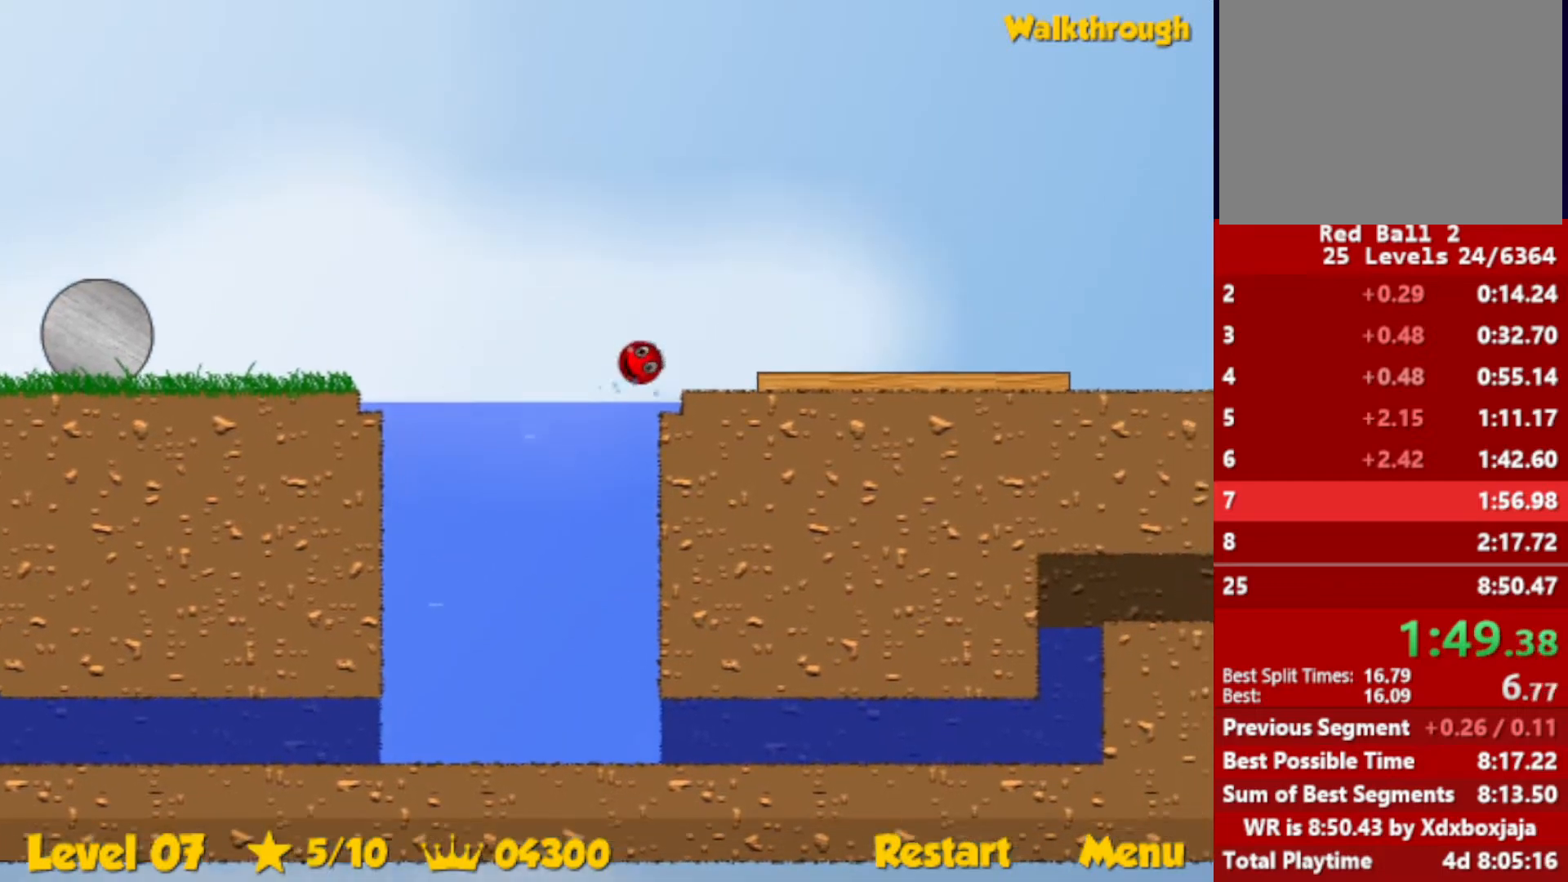
{"keys": ["right"], "events": [[67, "down", "up"]]}
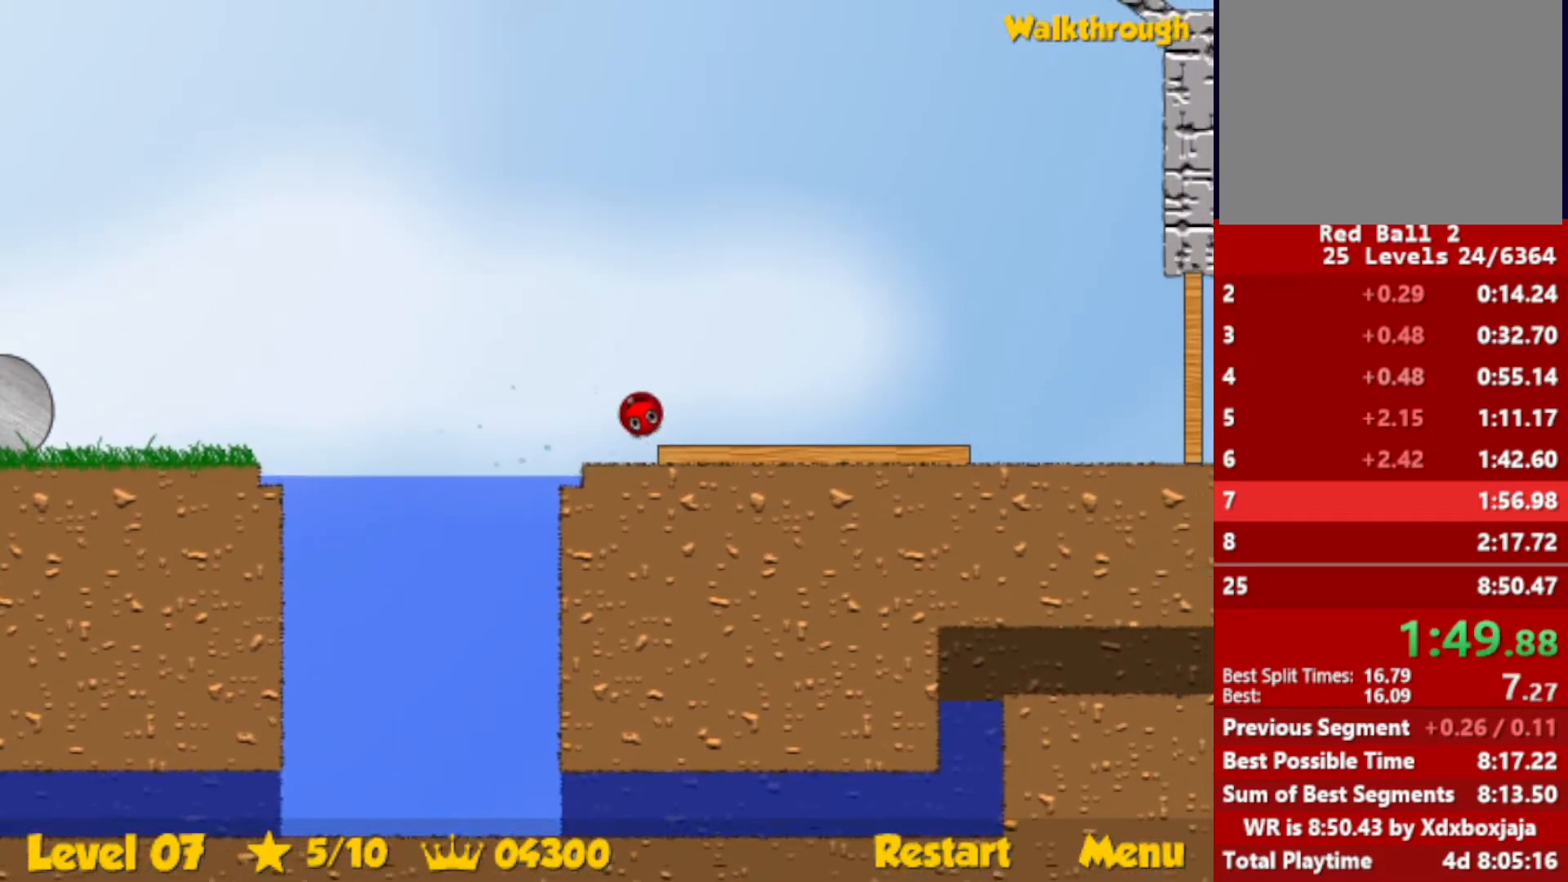
{"keys": ["right", "up"], "events": [[217, "up", "down"], [250, "escape", "down"], [334, "escape", "up"]]}
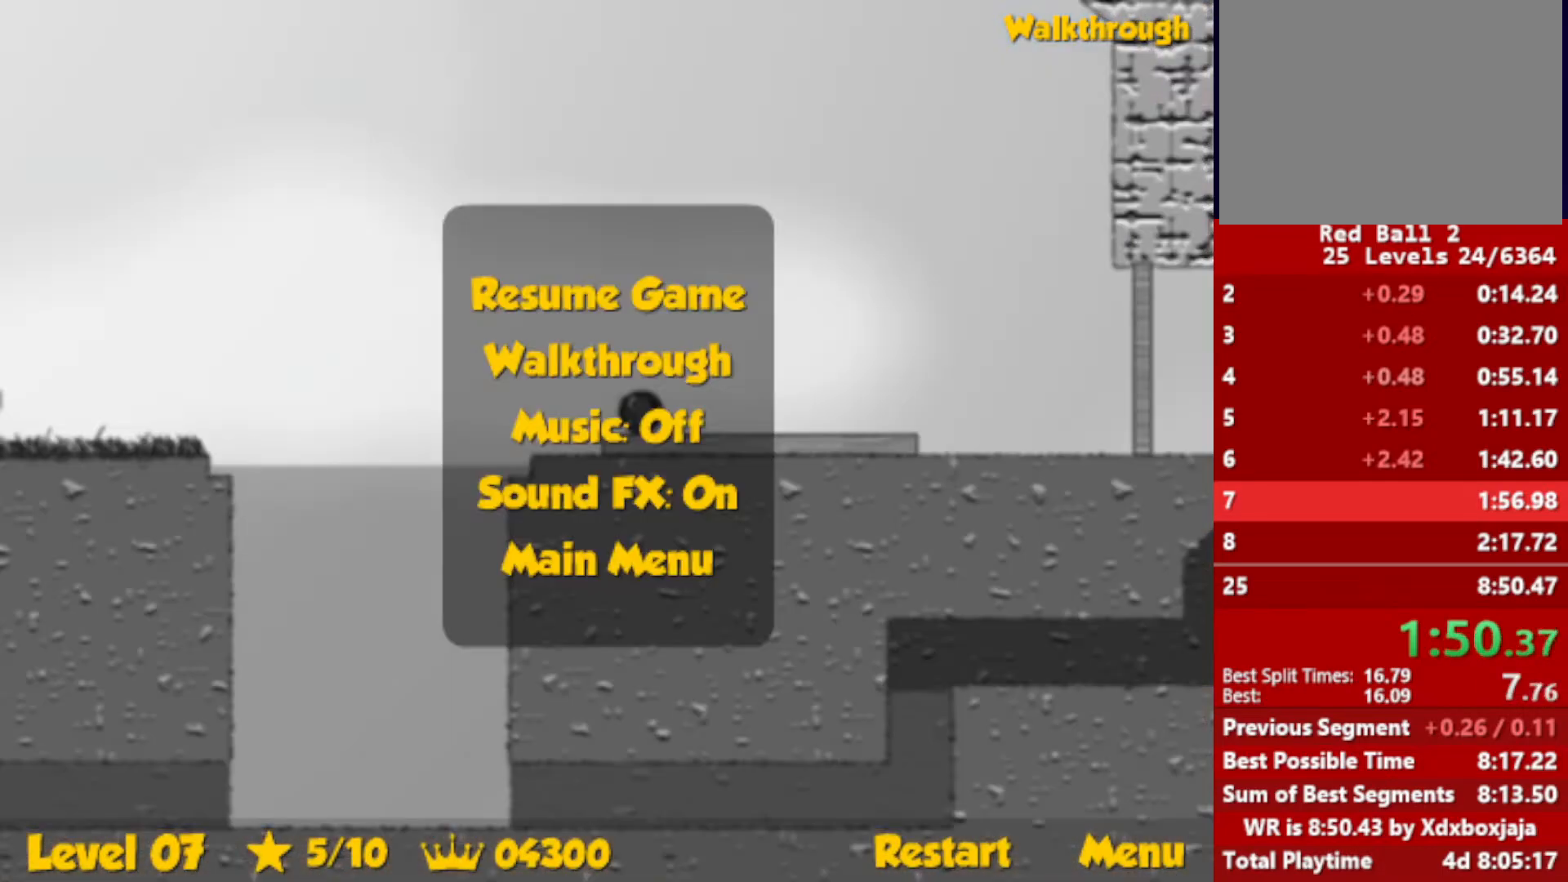
{"keys": ["right", "up"], "events": [[317, "escape", "down"], [367, "escape", "up"]]}
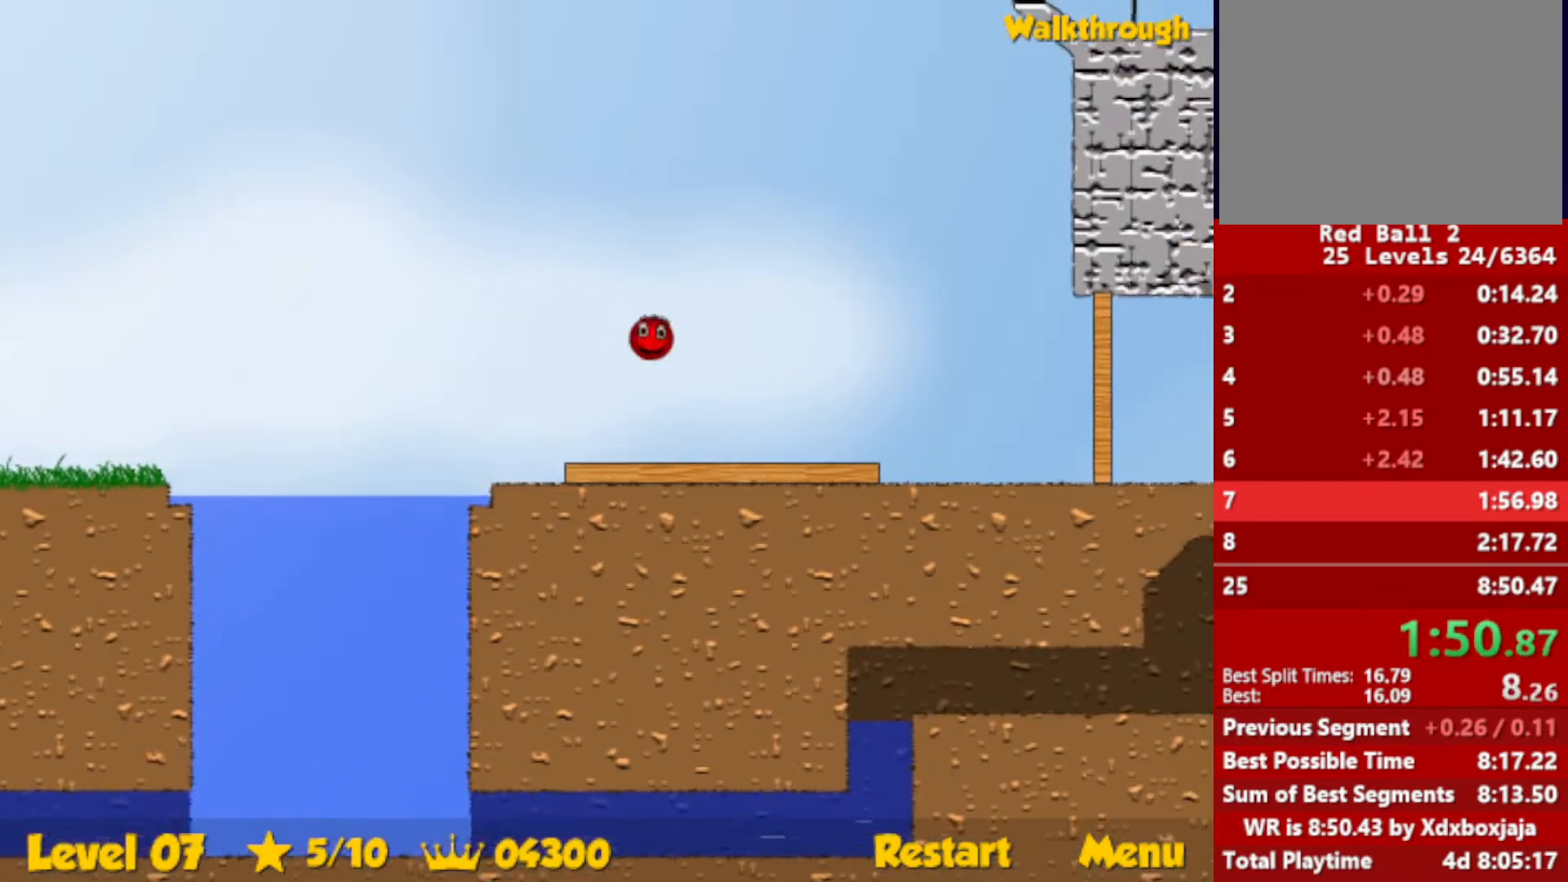
{"keys": ["right", "up"], "events": []}
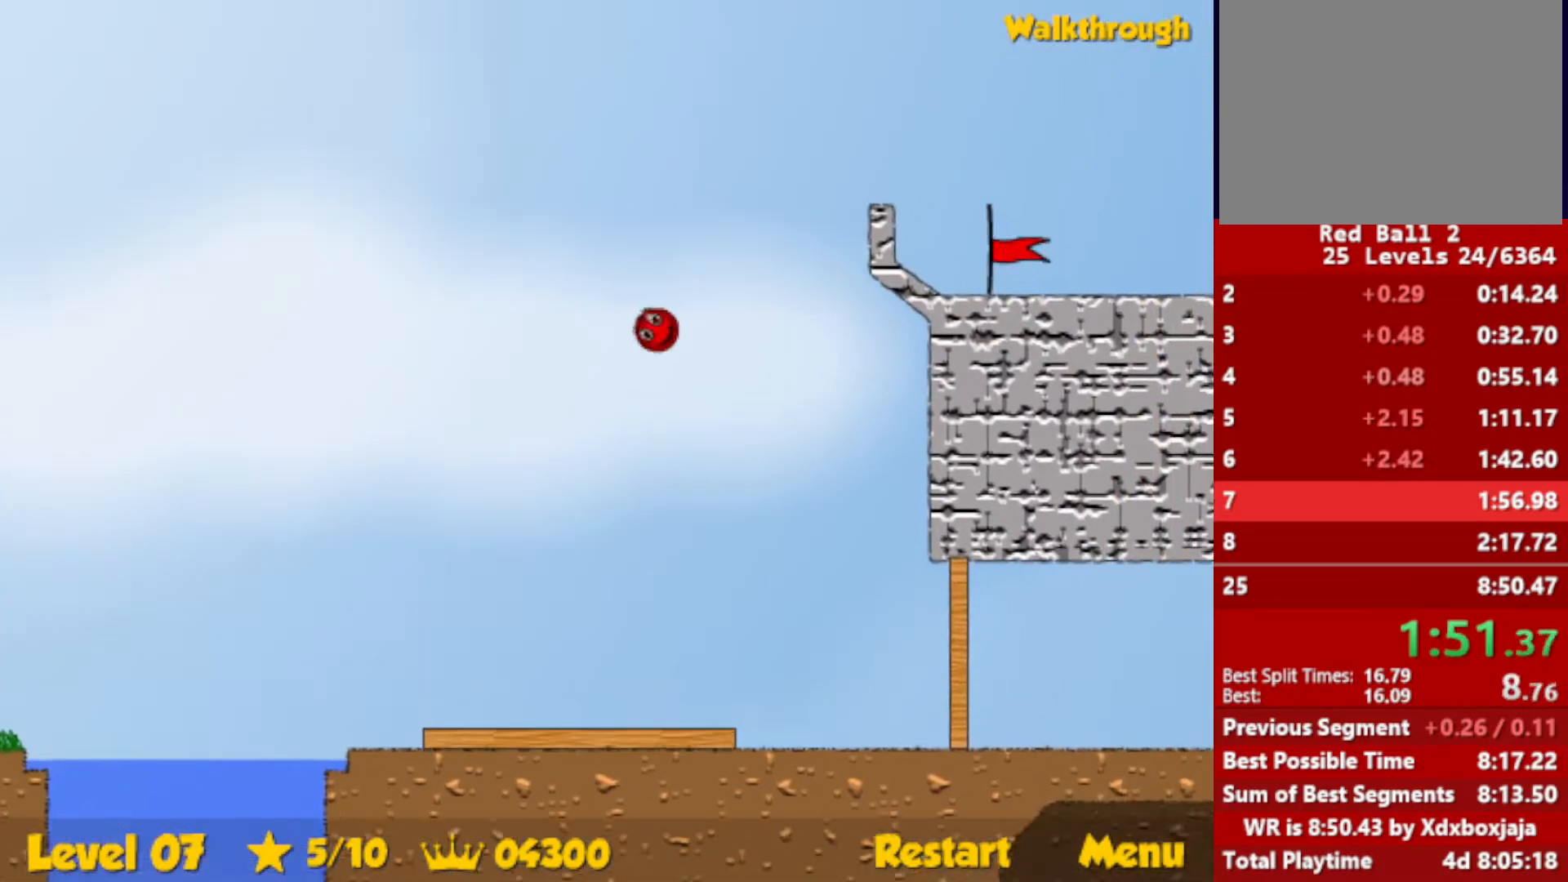
{"keys": ["right"], "events": [[117, "up", "up"]]}
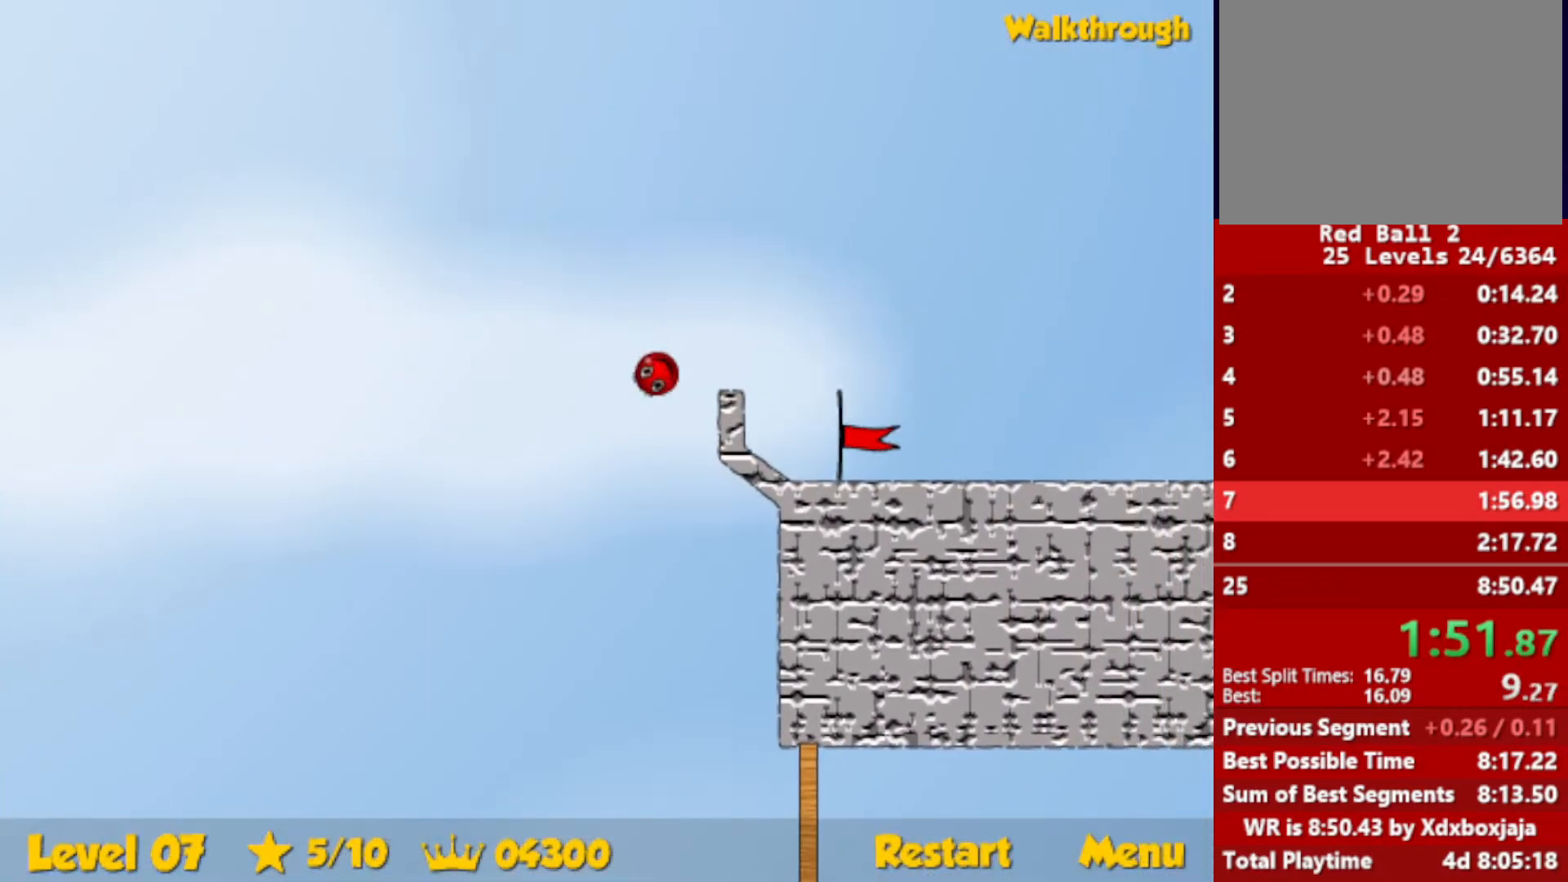
{"keys": ["right"], "events": []}
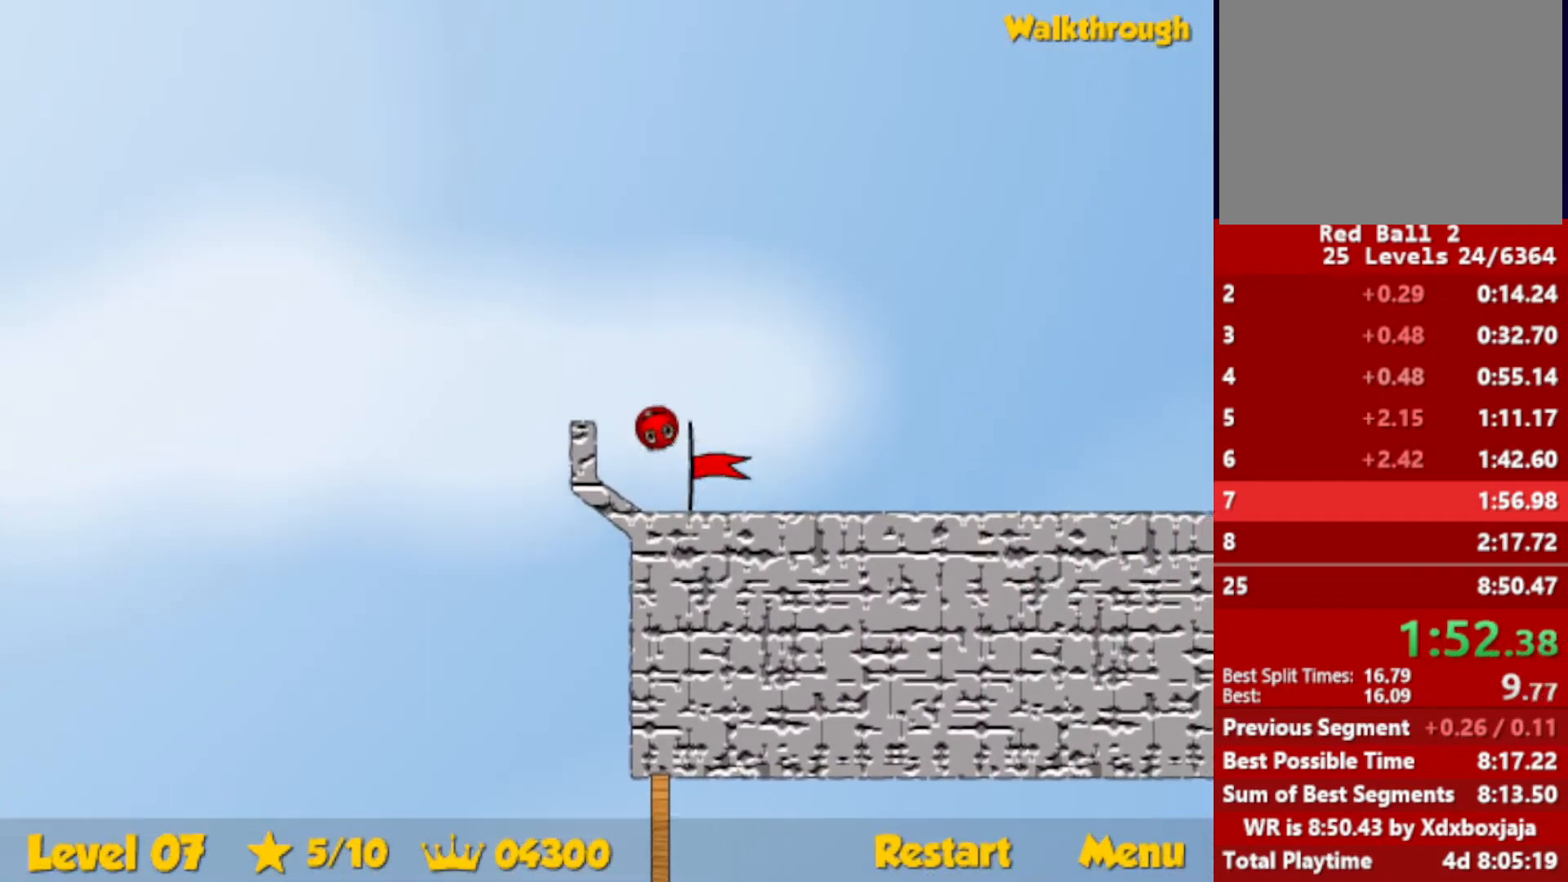
{"keys": ["right"], "events": []}
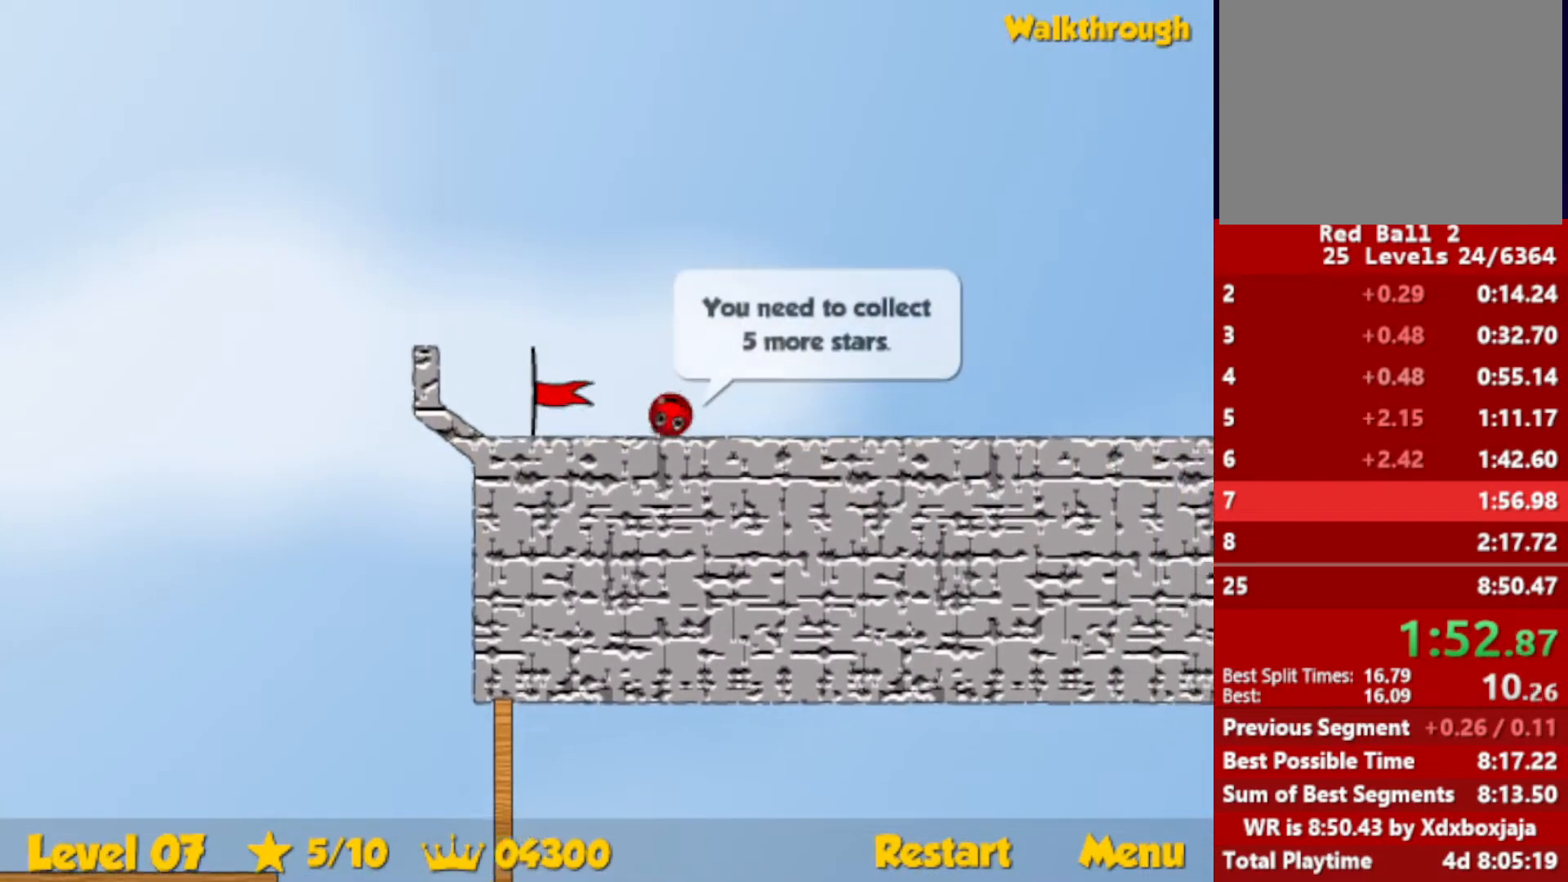
{"keys": ["right"], "events": []}
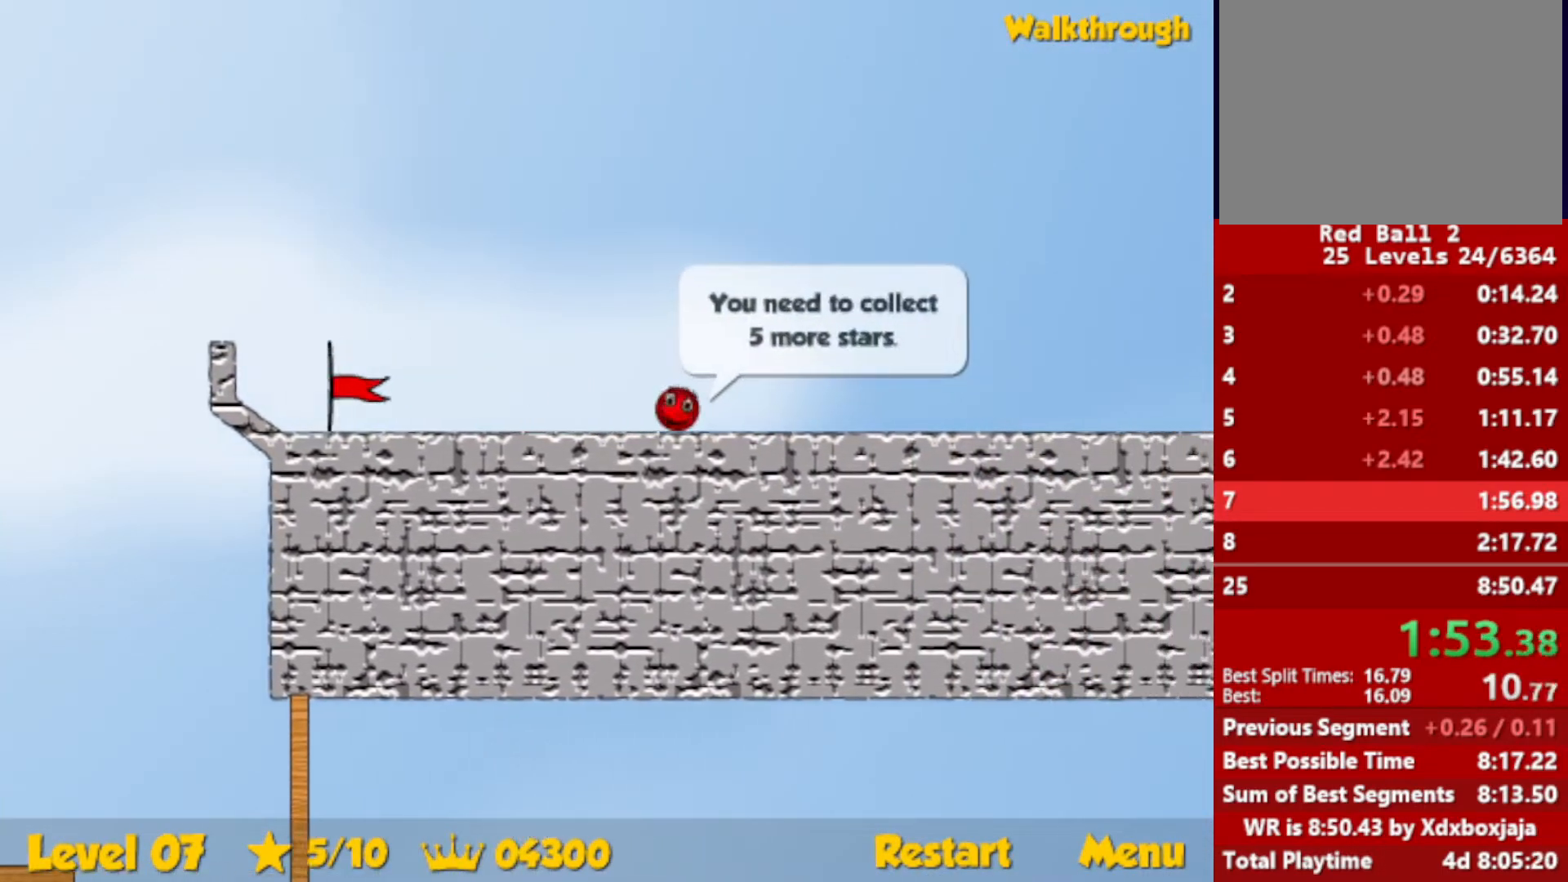
{"keys": ["right"], "events": []}
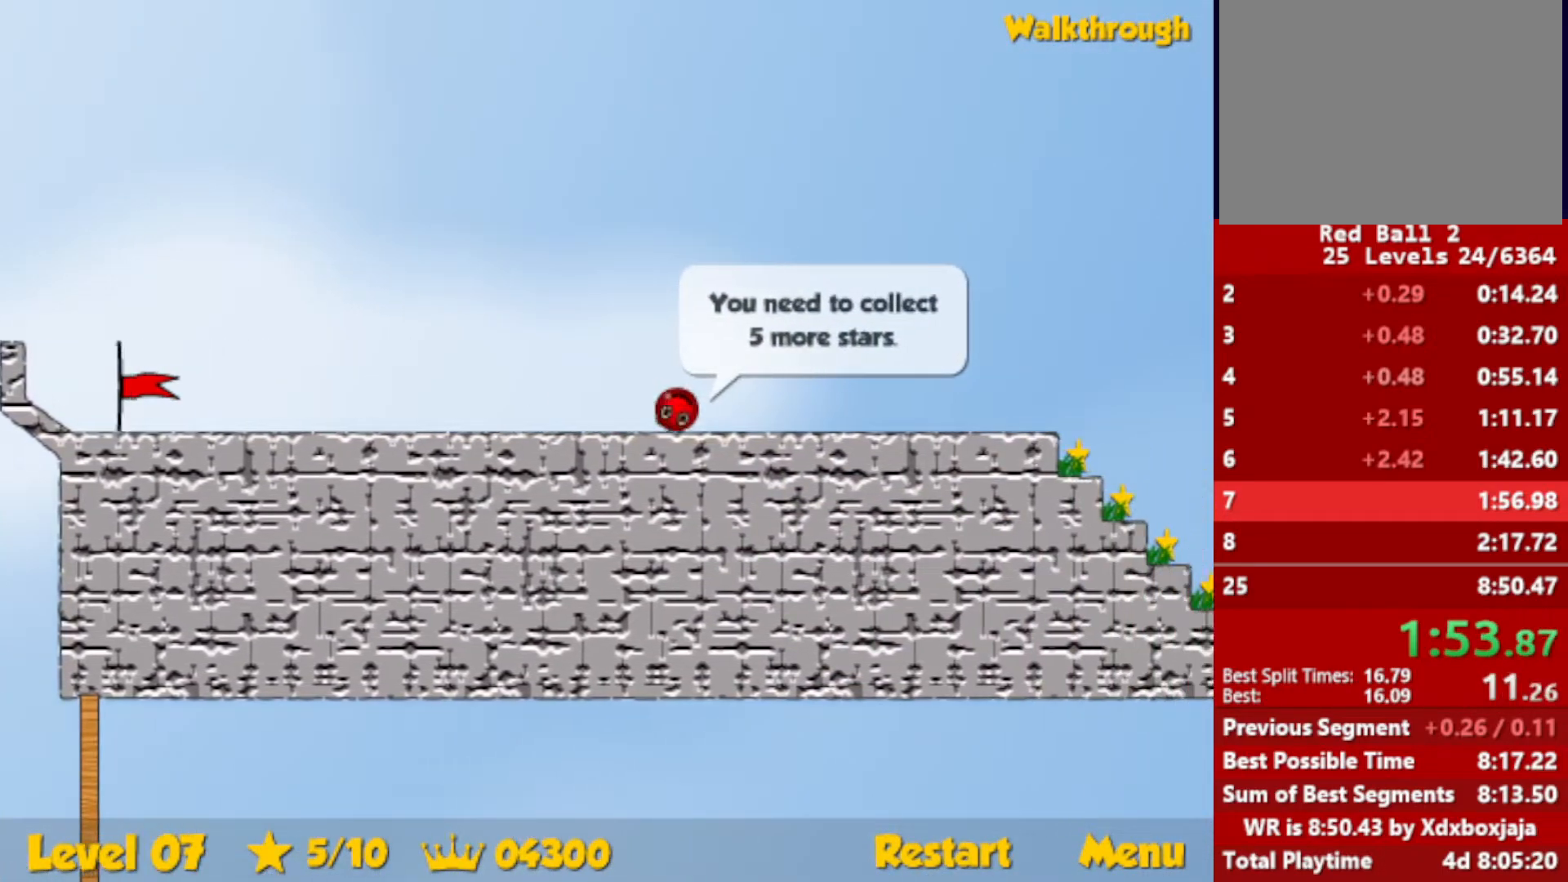
{"keys": ["right"], "events": []}
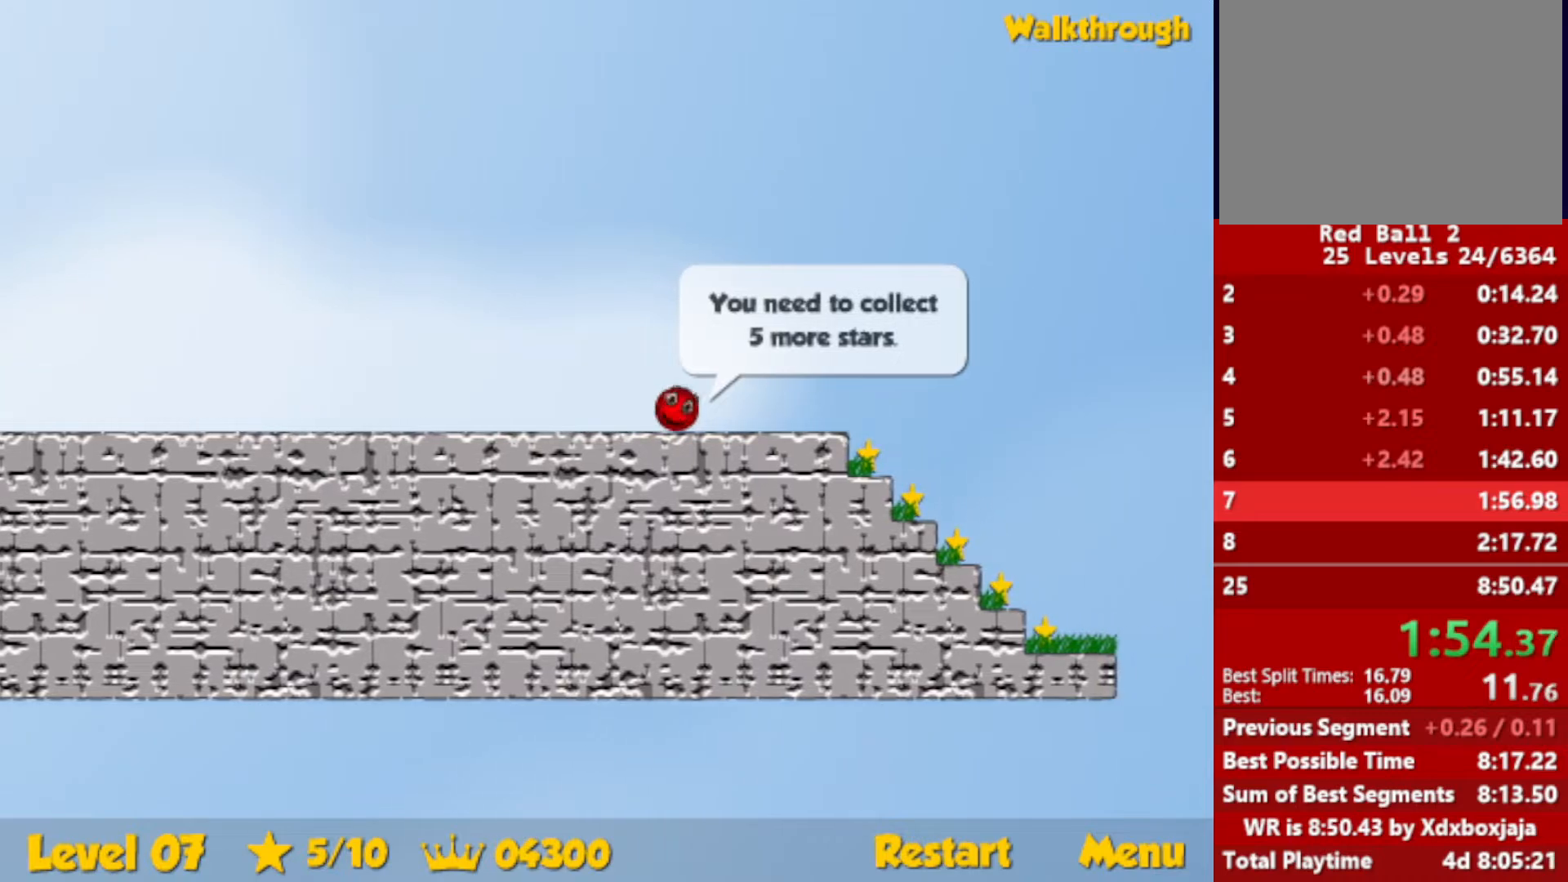
{"keys": ["down", "left"], "events": [[334, "down", "down"], [484, "right", "up"], [500, "left", "down"]]}
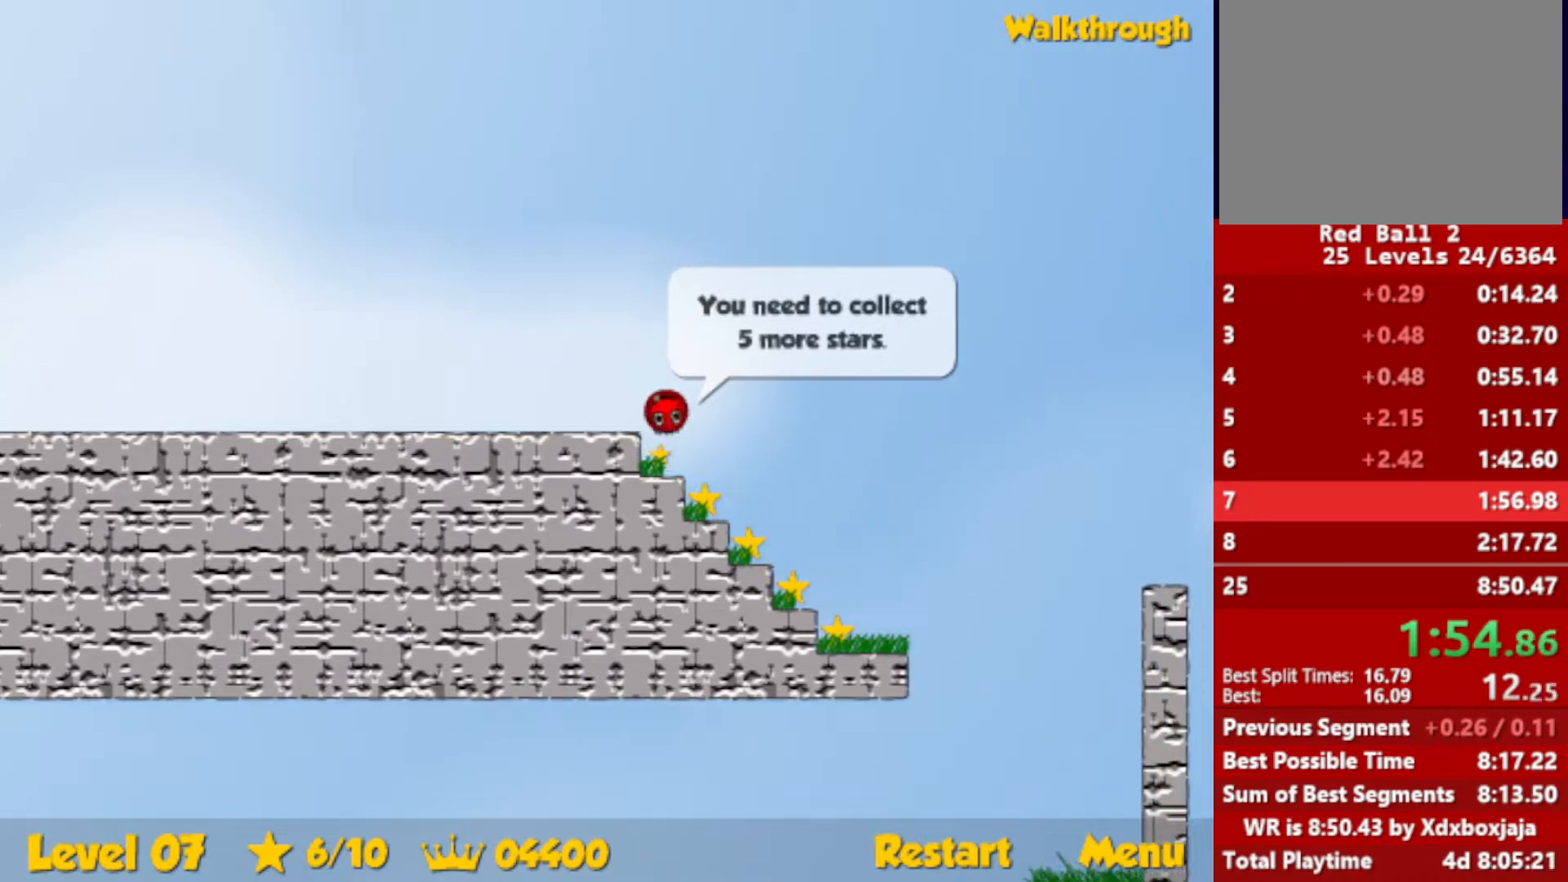
{"keys": ["down", "left"], "events": [[217, "left", "up"], [350, "right", "down"], [417, "right", "up"], [434, "left", "down"]]}
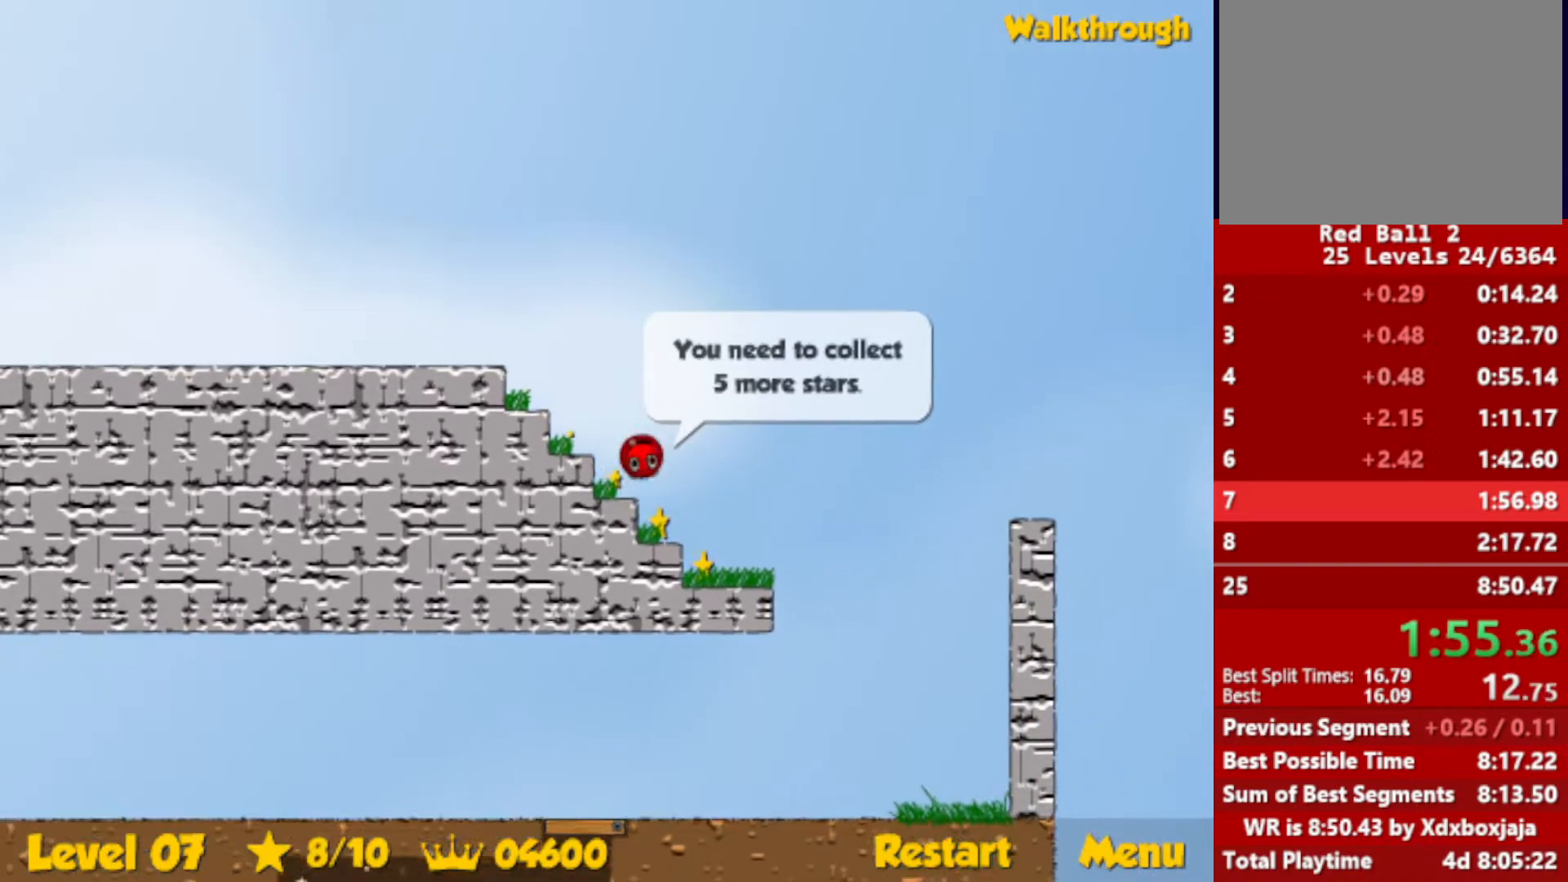
{"keys": ["left"], "events": [[367, "down", "up"]]}
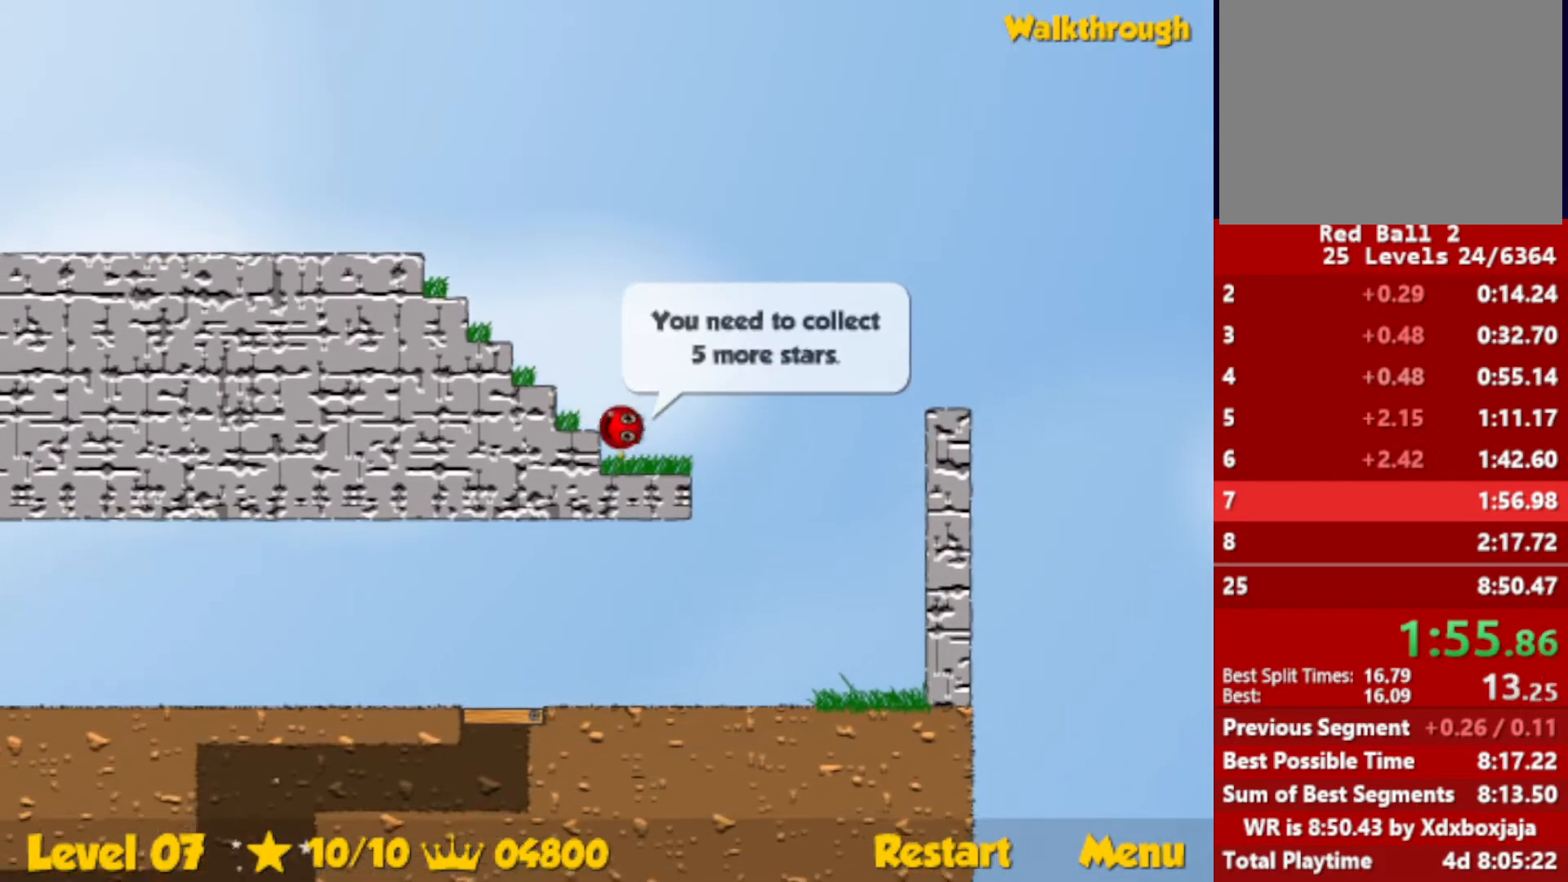
{"keys": ["left", "up"], "events": [[17, "up", "down"]]}
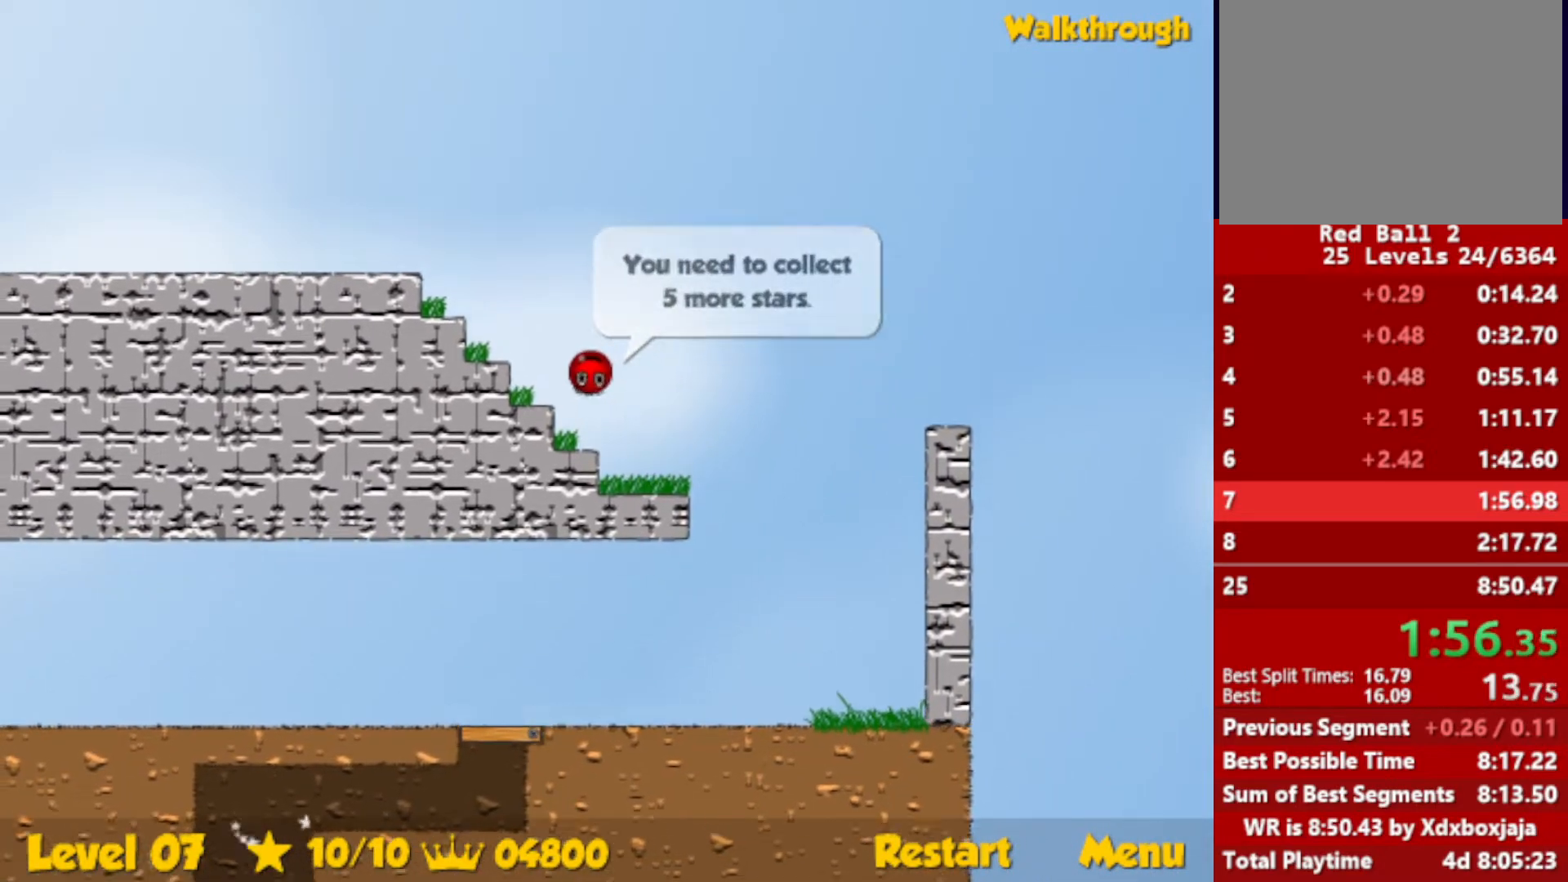
{"keys": ["left", "up"], "events": [[17, "up", "up"], [200, "right", "down"], [250, "left", "up"], [300, "left", "down"], [434, "up", "down"], [467, "right", "up"]]}
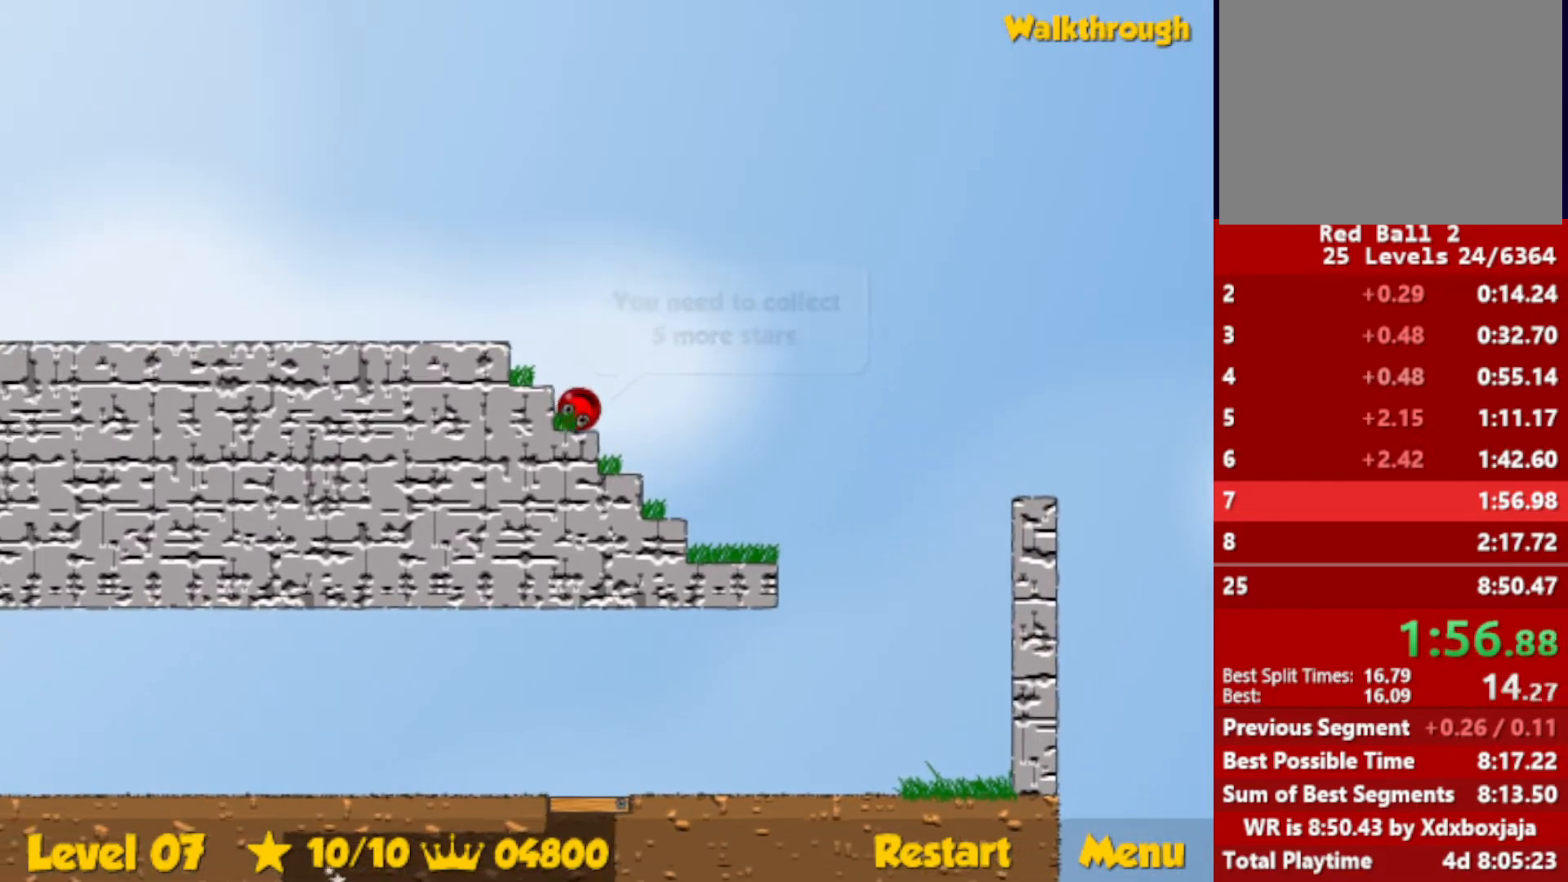
{"keys": ["left"], "events": [[317, "up", "up"]]}
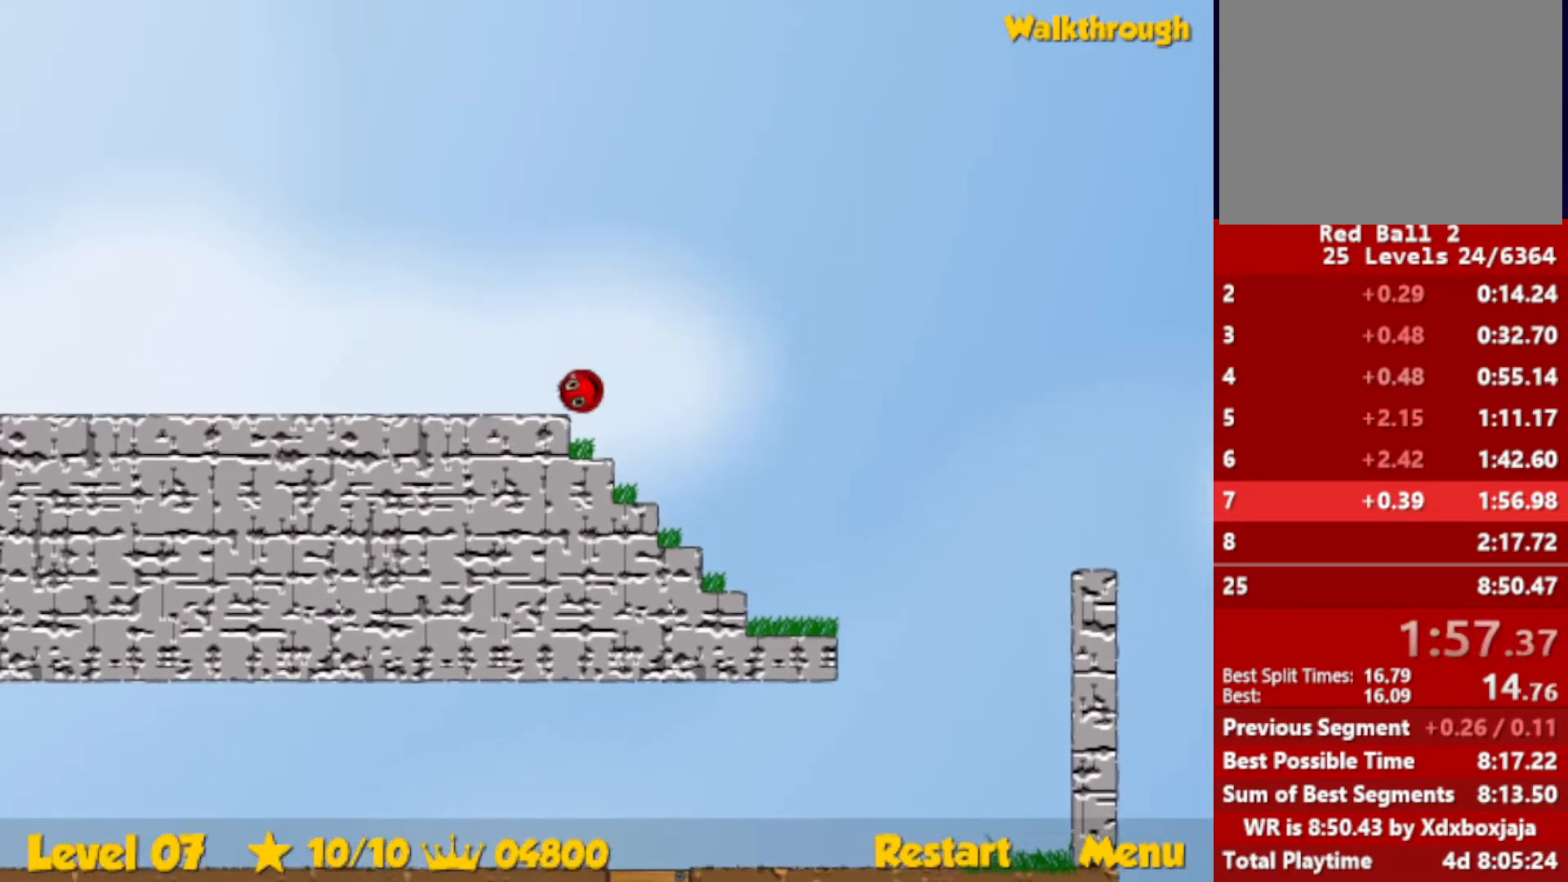
{"keys": ["left"], "events": []}
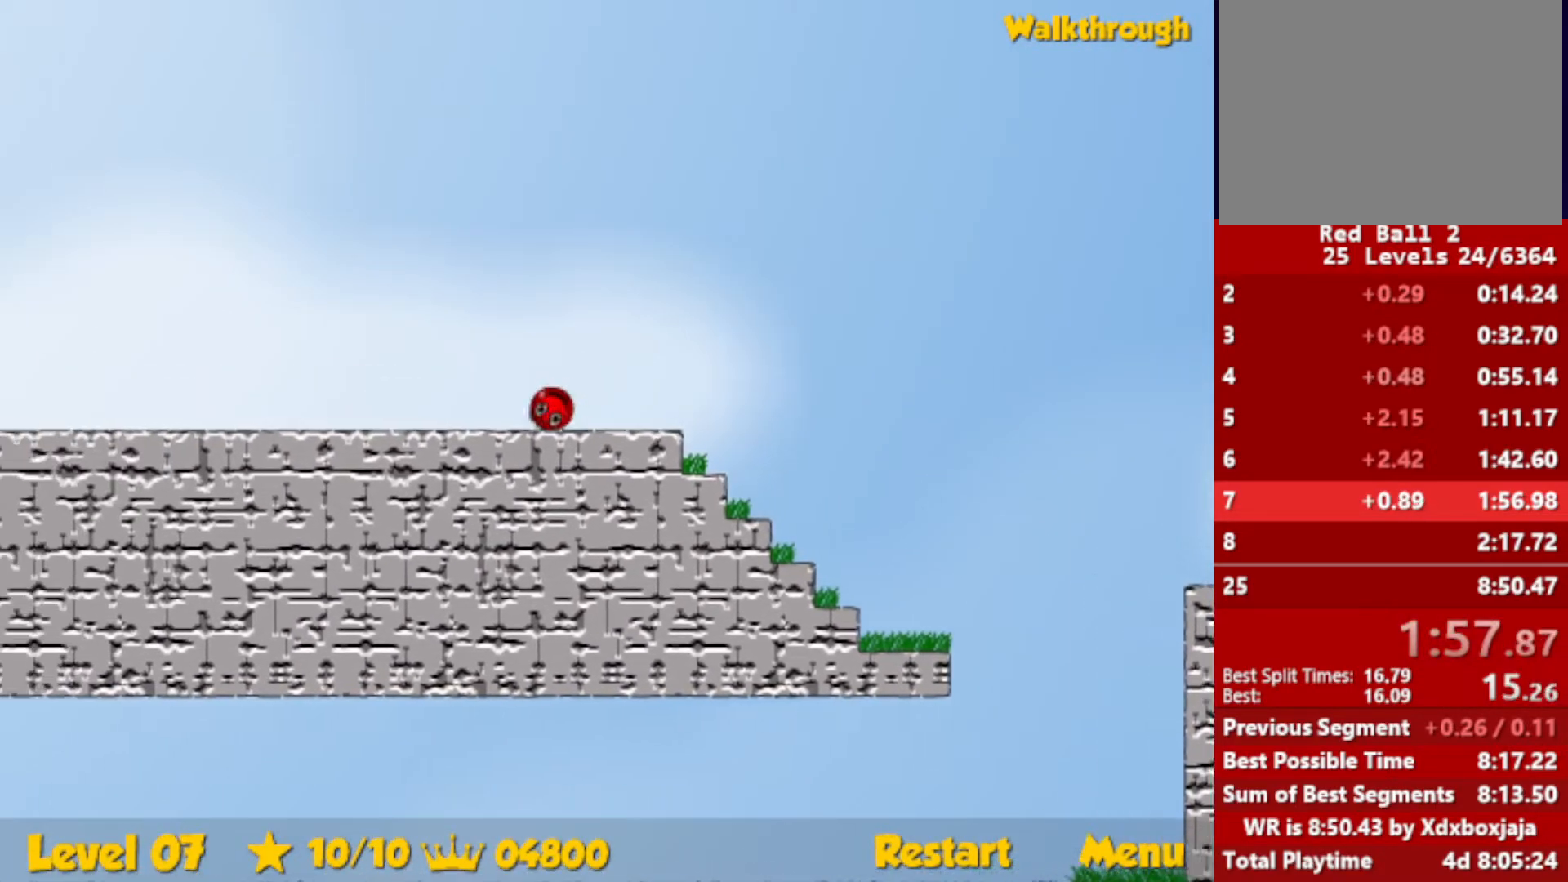
{"keys": ["left"], "events": []}
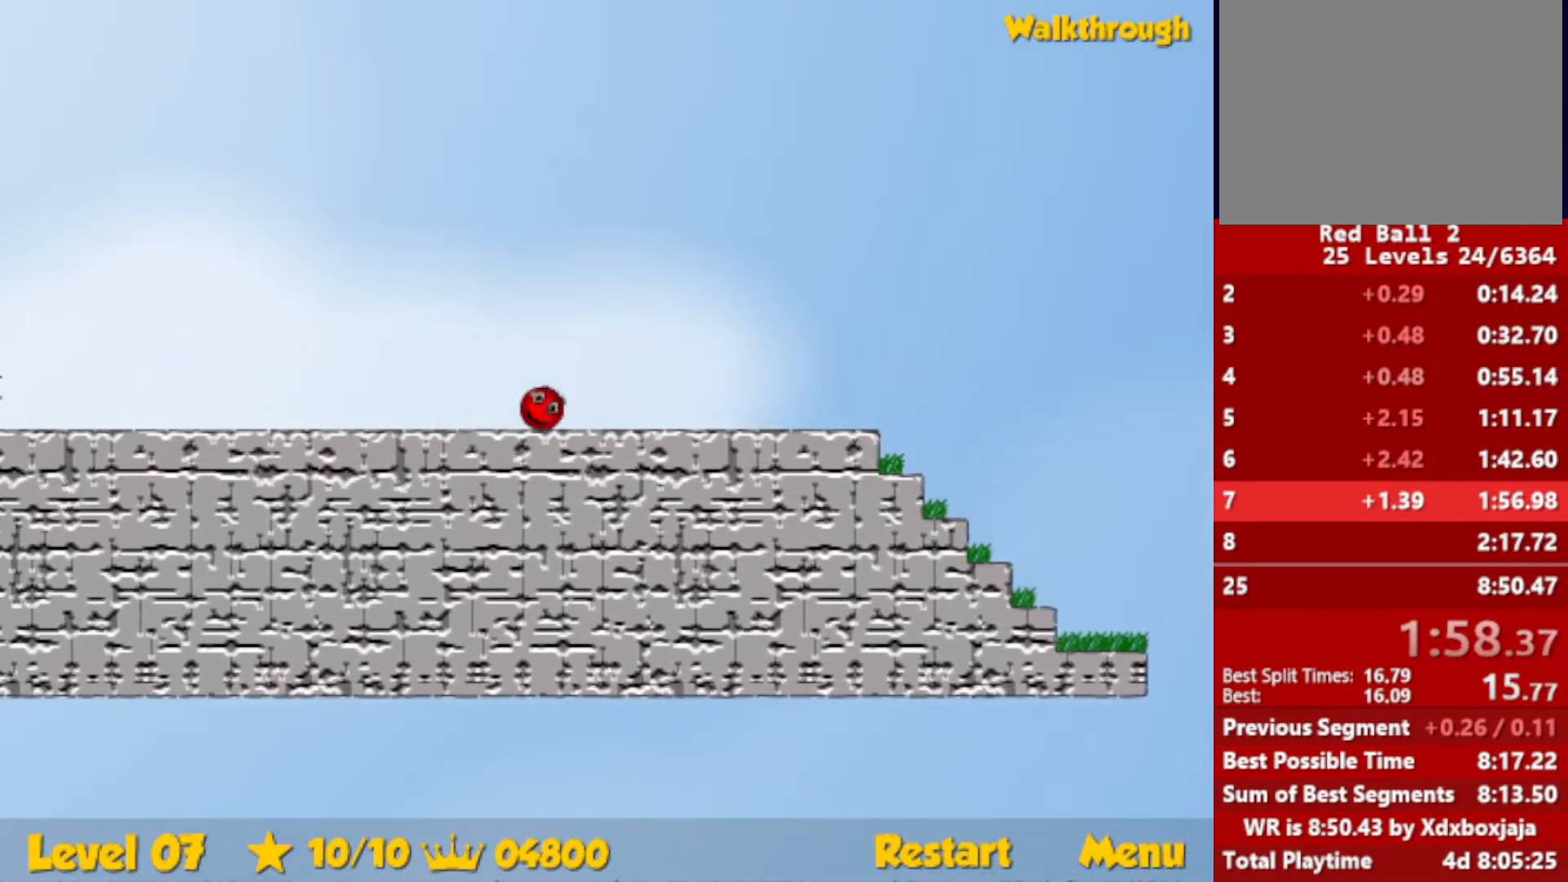
{"keys": ["left"], "events": []}
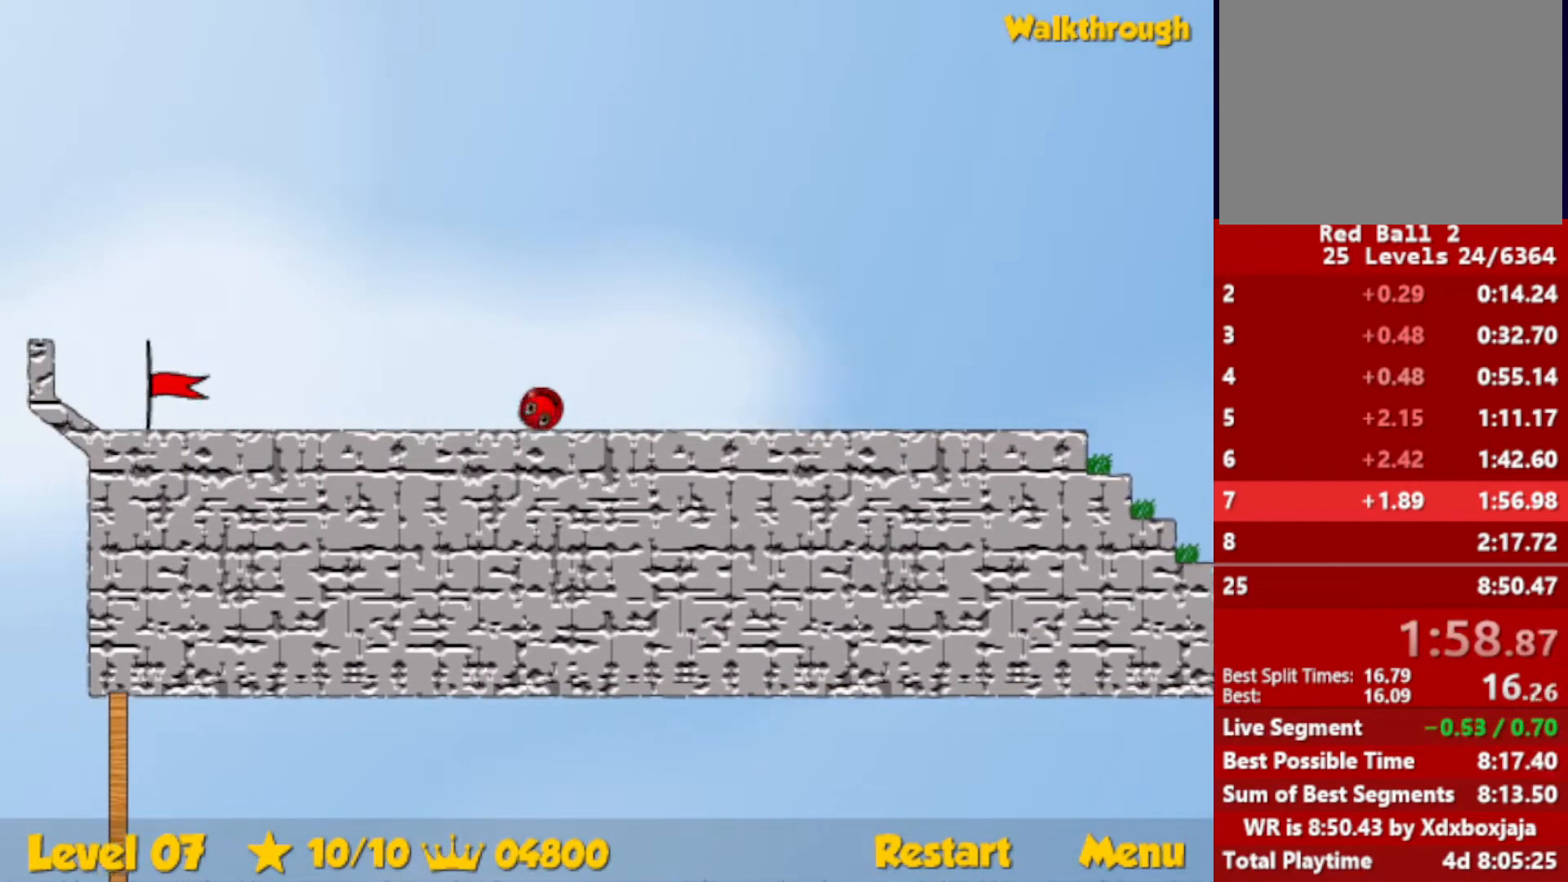
{"keys": ["left"], "events": []}
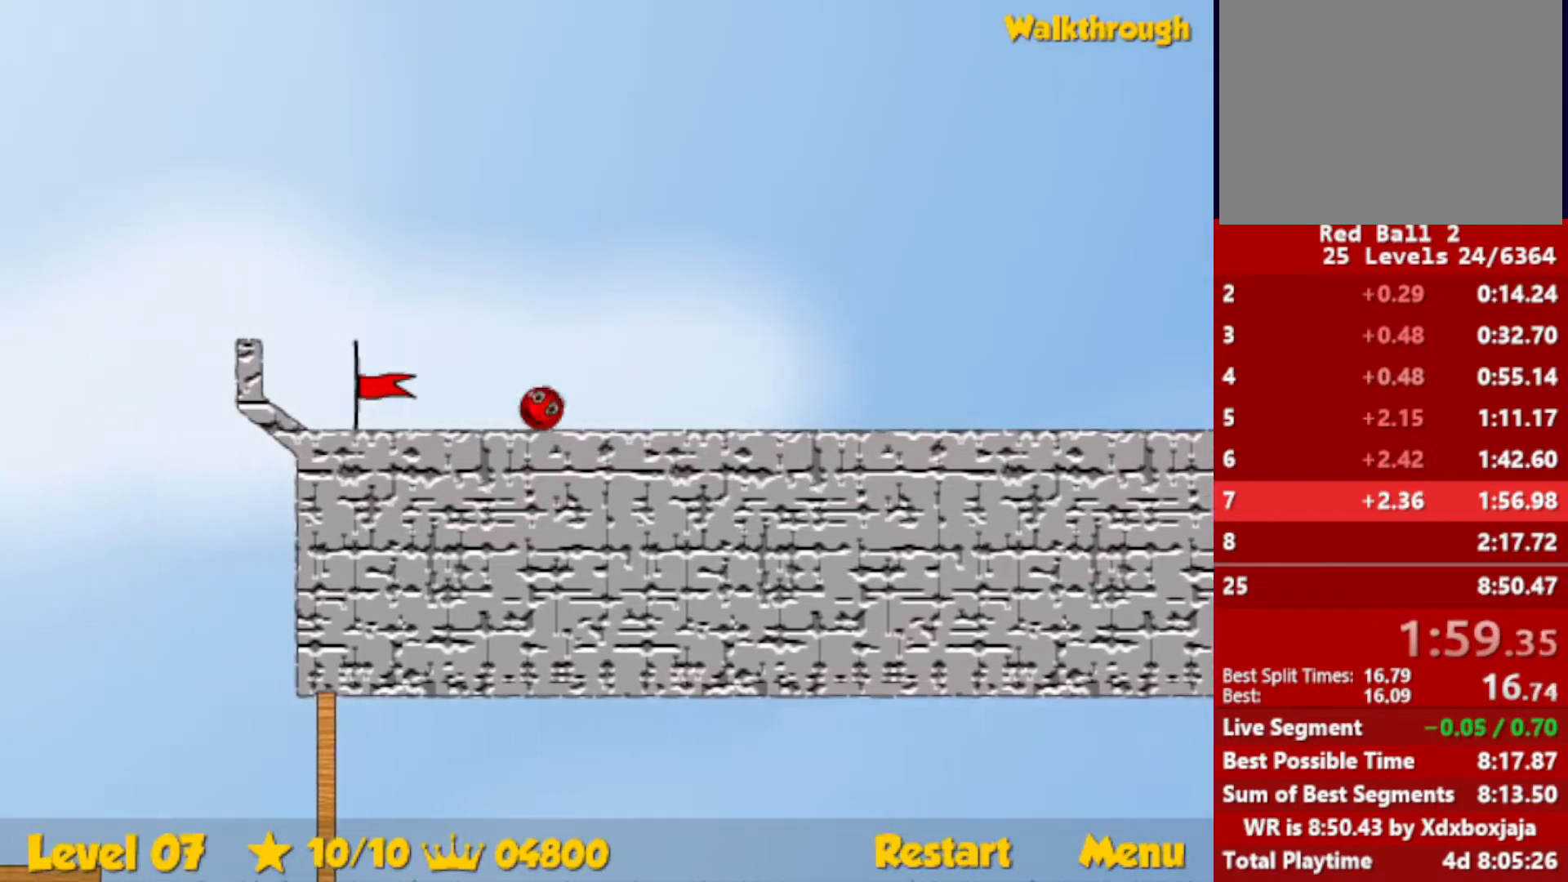
{"keys": ["left"], "events": []}